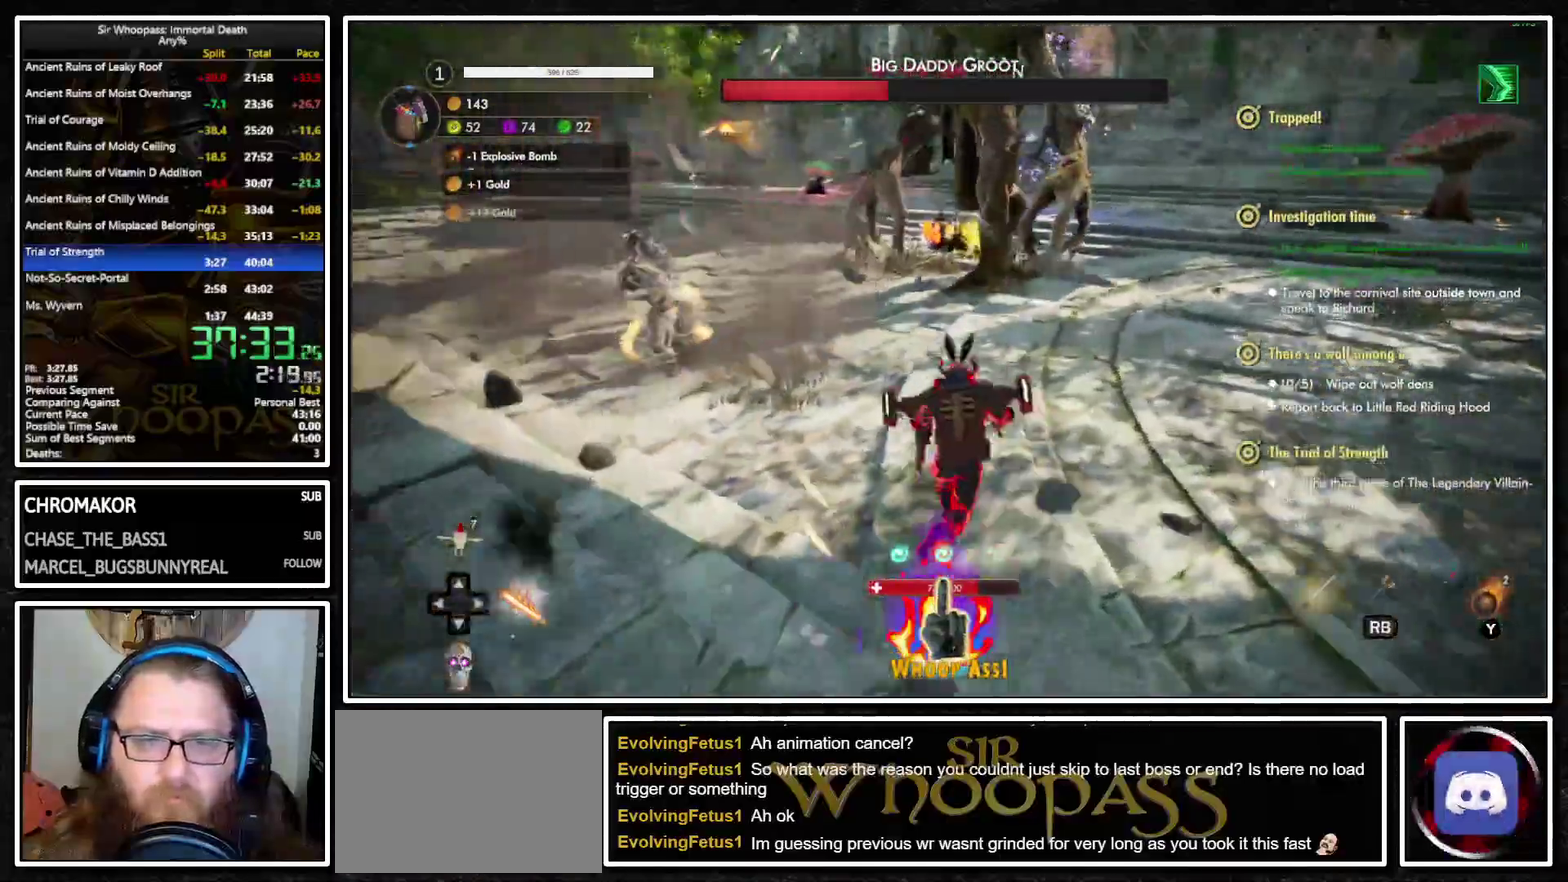
Gameplay with a controller (PlayStation layout); each line is a JSON object with the inputs held at the frame after it. "button_events" lists button changes between this image and that frame as [ms after this image, input, new state], when the widget could be followed in between (sticks are given only as held states). Not read: L3 R3.
{"buttons": ["L1"], "left_stick": "center", "right_stick": "center", "button_events": [[233, "TRIANGLE", "down"], [317, "TRIANGLE", "up"]]}
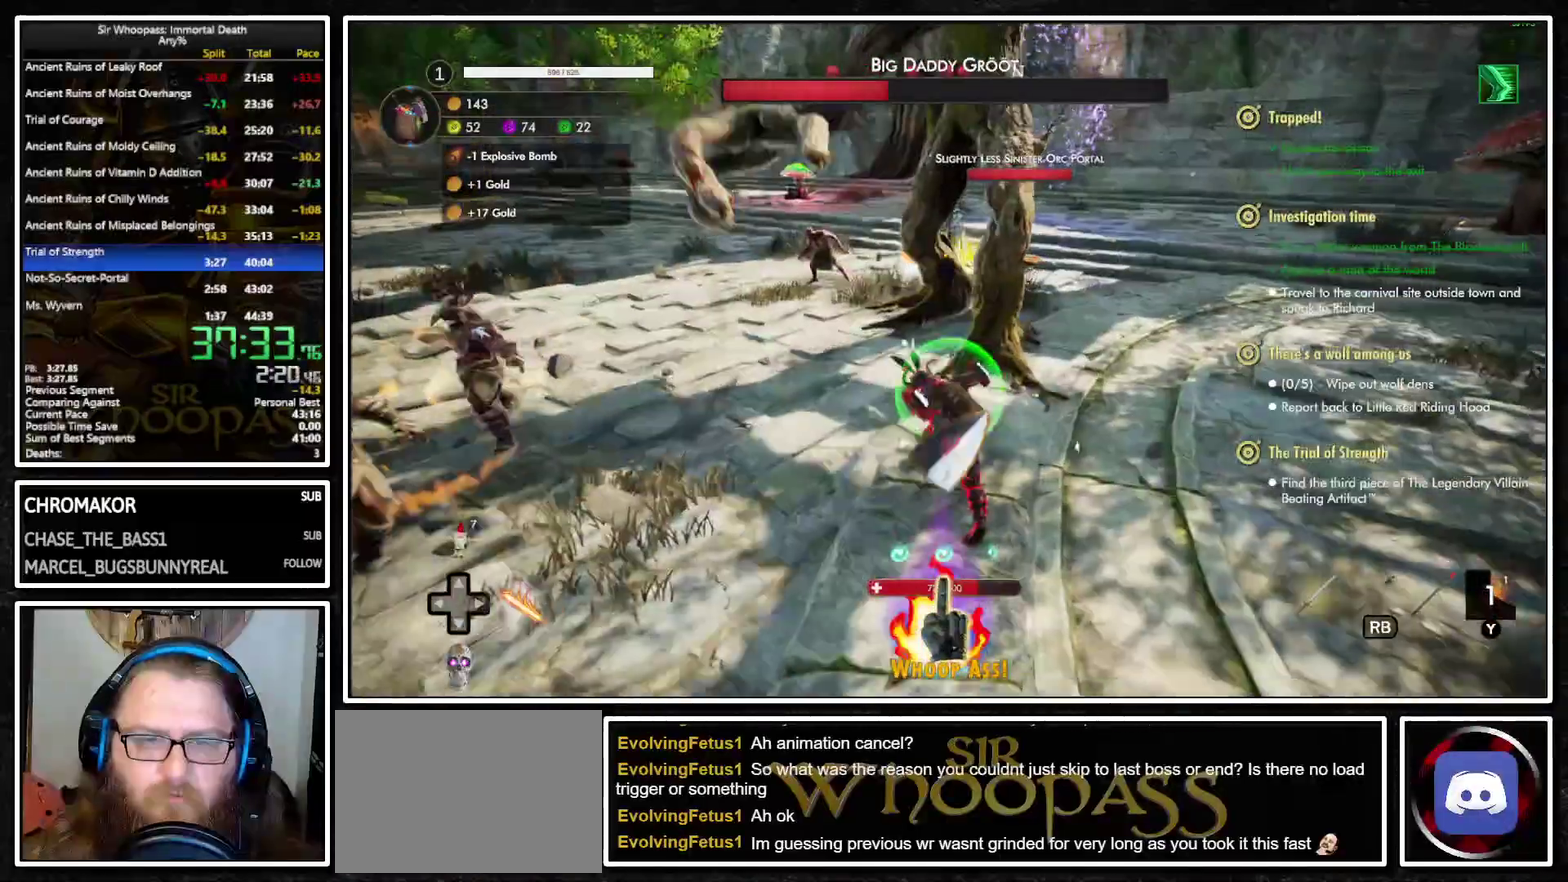
{"buttons": ["L1"], "left_stick": "down-right", "right_stick": "center", "button_events": []}
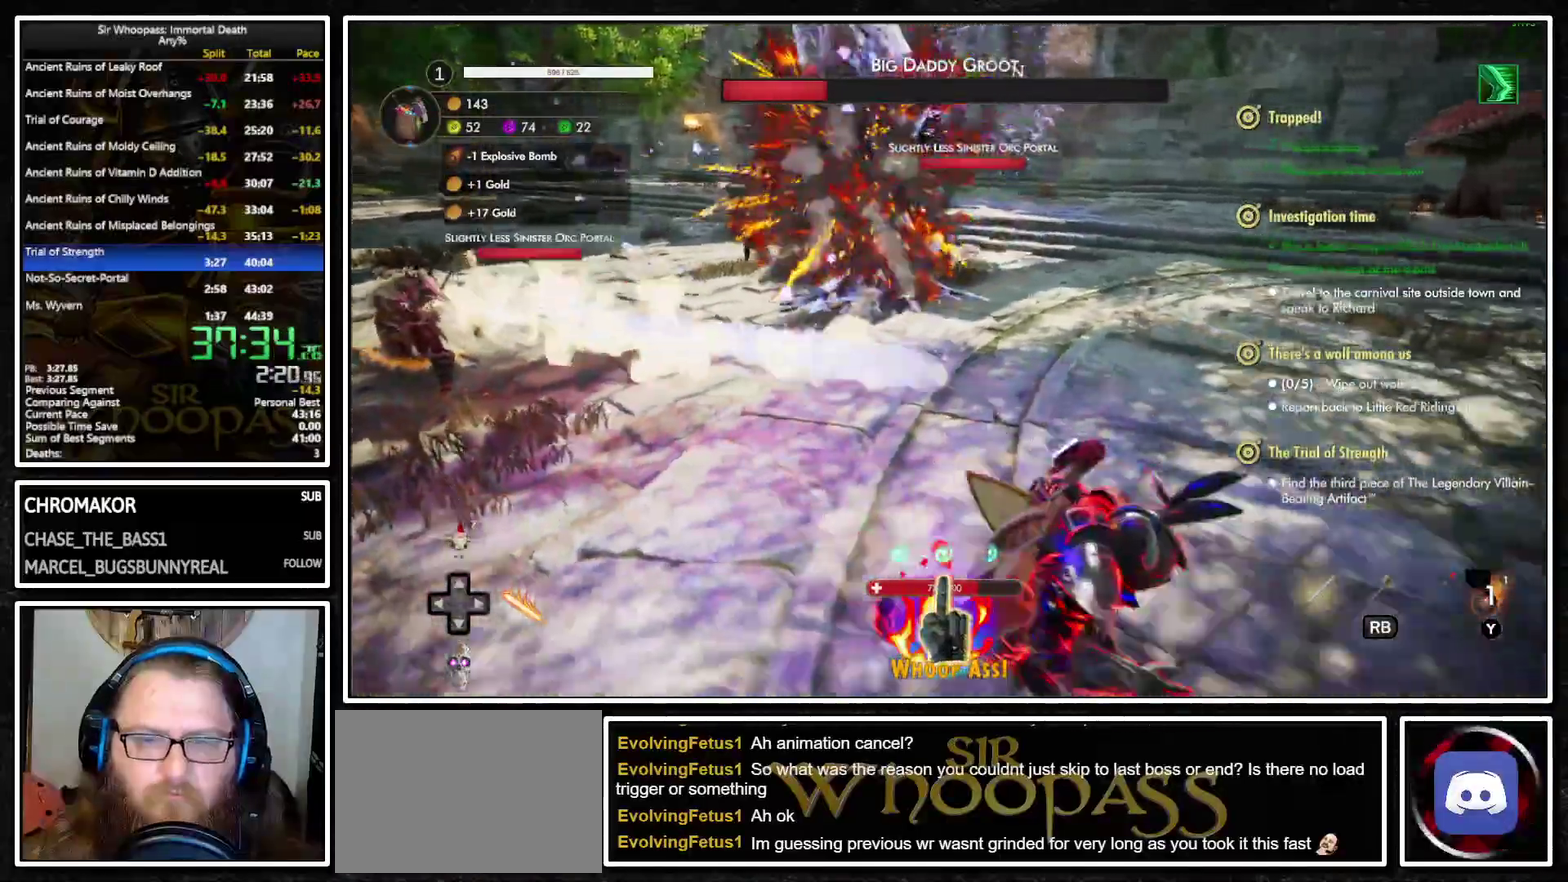
{"buttons": ["L1"], "left_stick": "right", "right_stick": "left", "button_events": []}
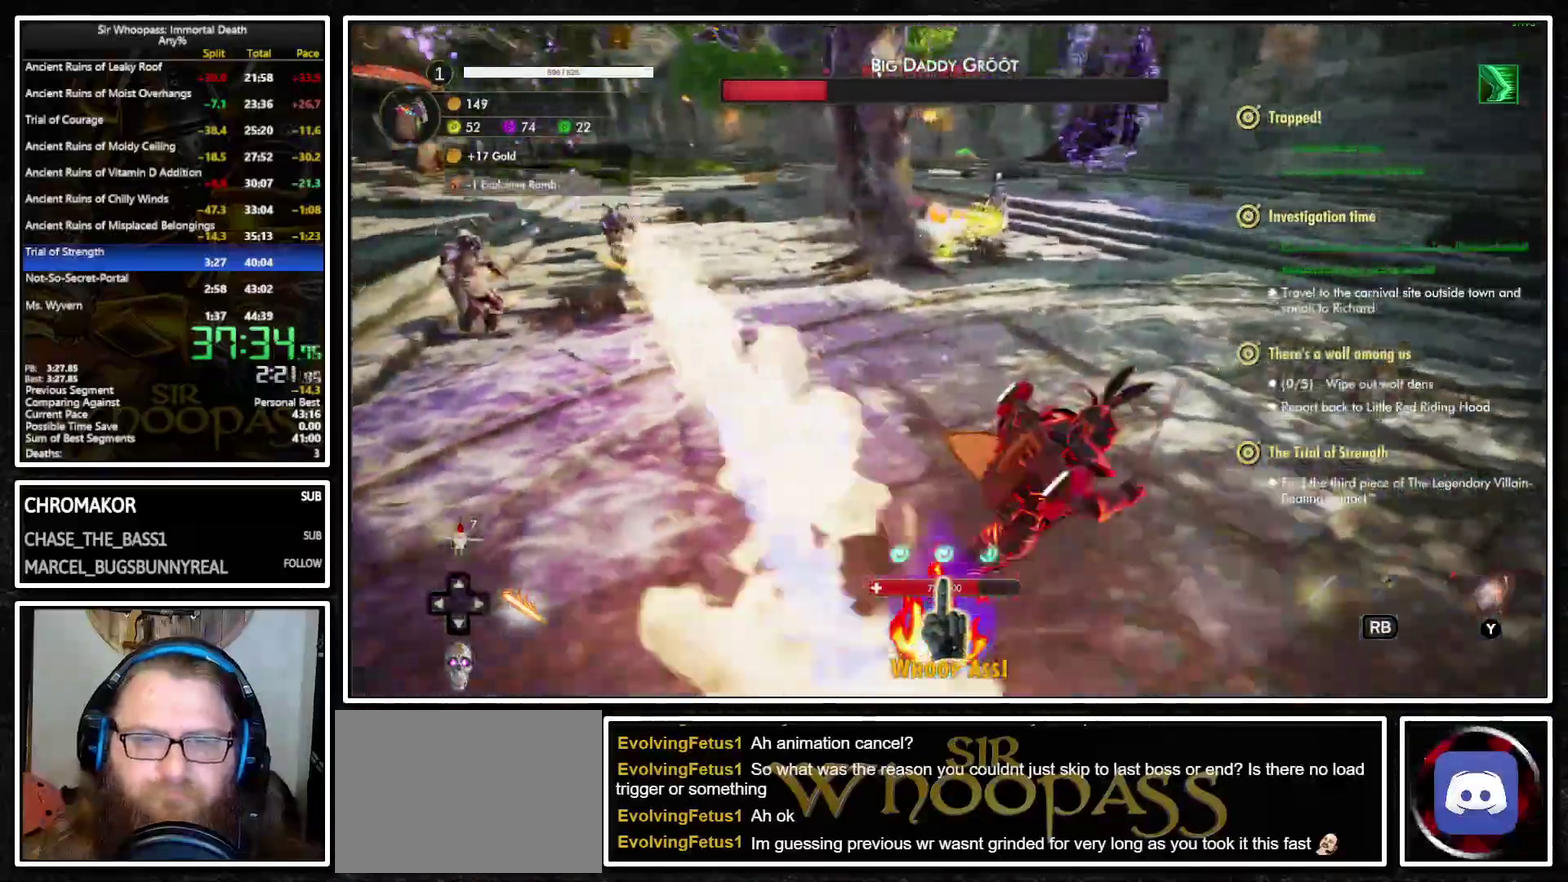
{"buttons": ["L1"], "left_stick": "up-right", "right_stick": "center", "button_events": []}
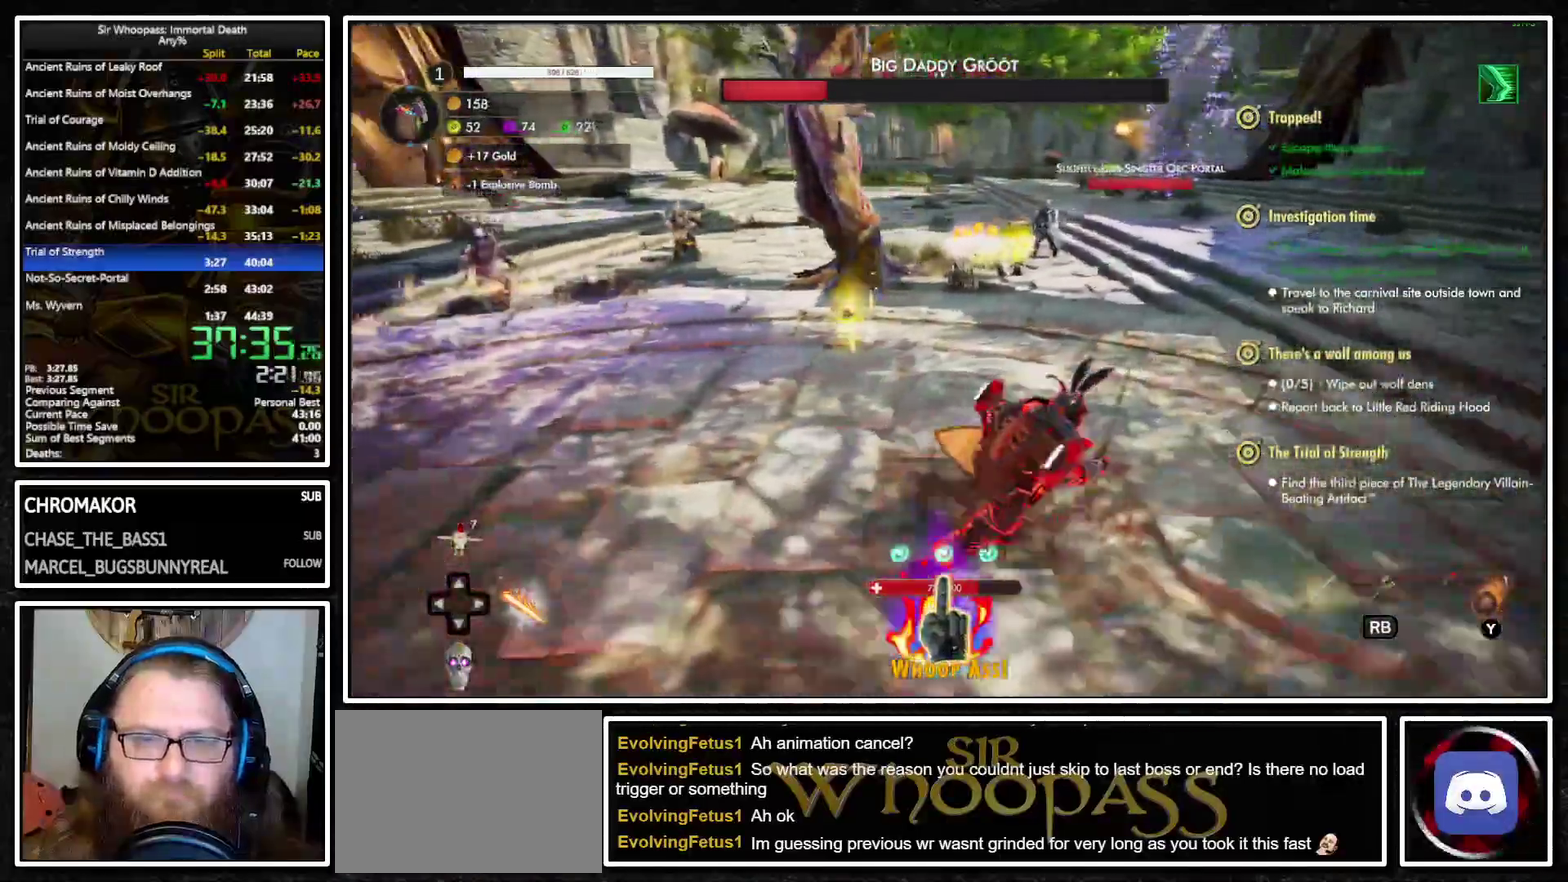
{"buttons": ["L1"], "left_stick": "up-right", "right_stick": "left", "button_events": []}
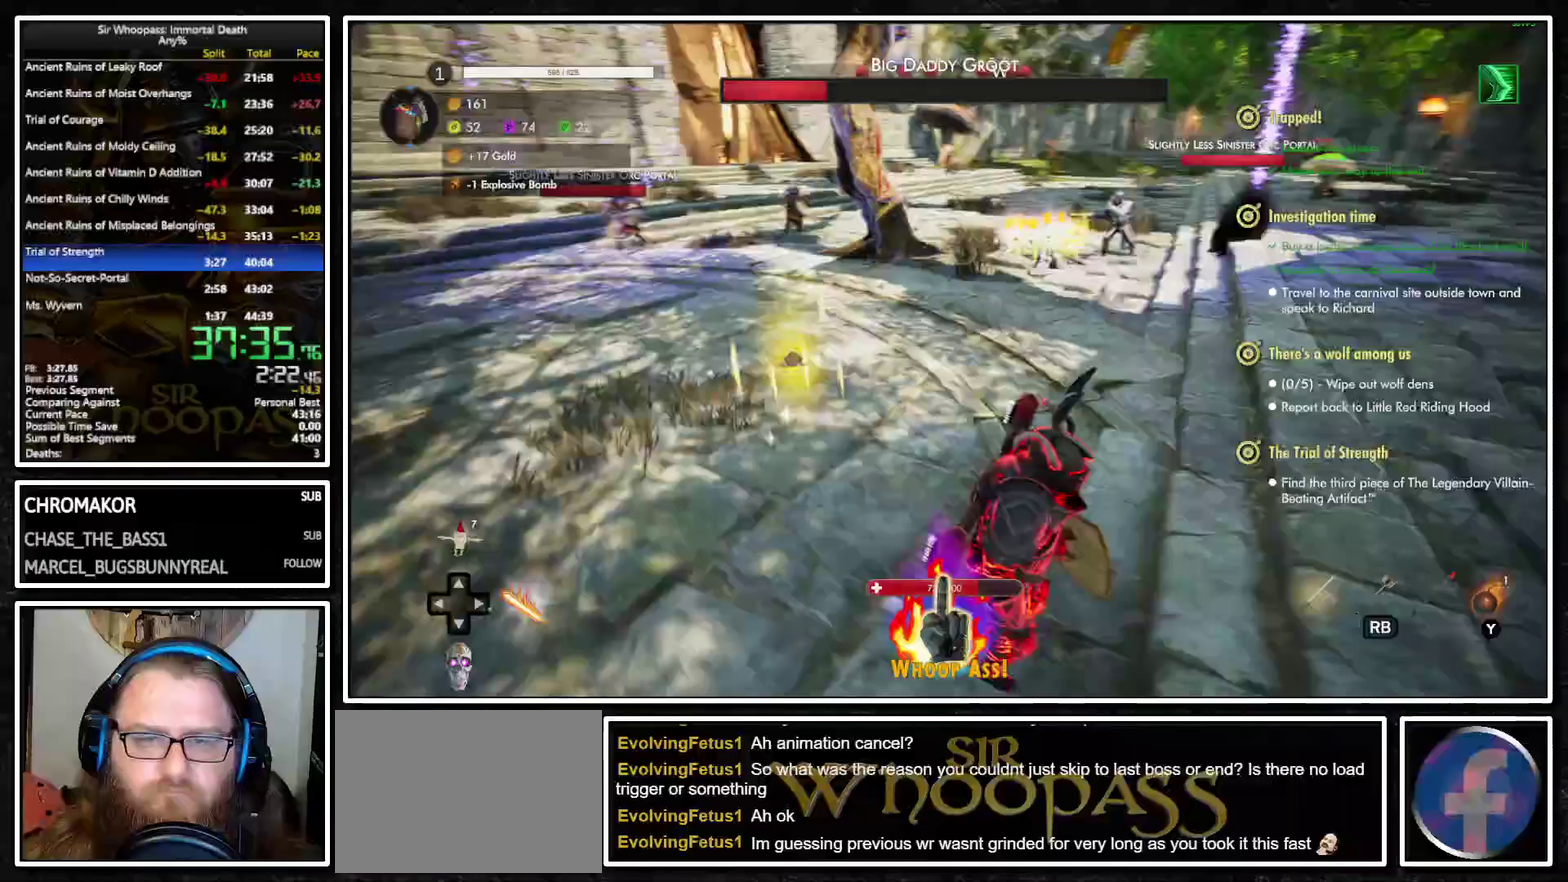
{"buttons": ["L1"], "left_stick": "down-right", "right_stick": "center", "button_events": []}
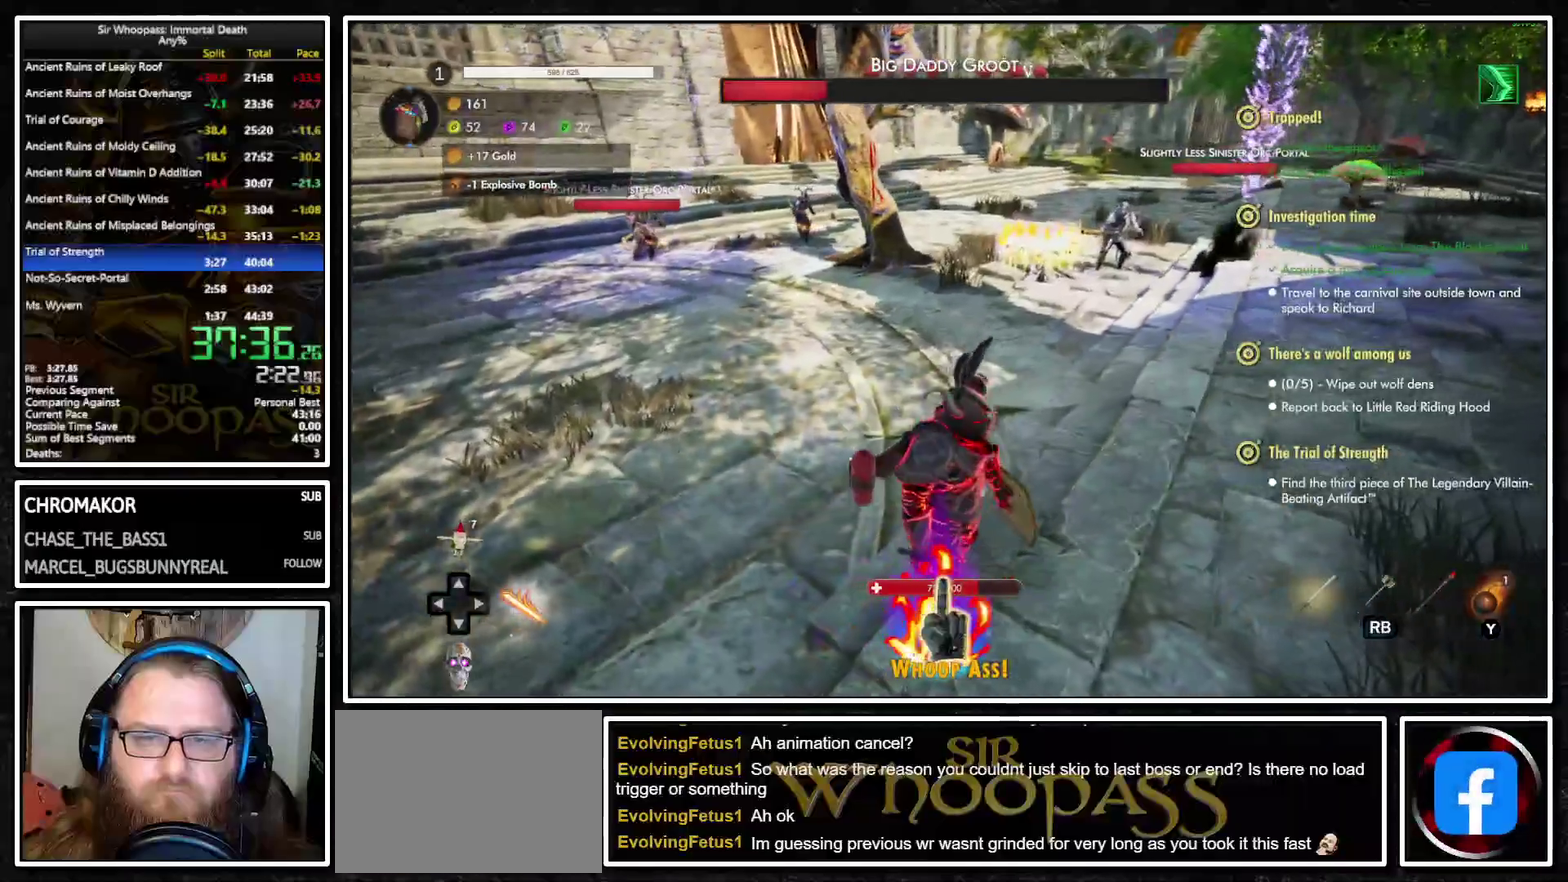
{"buttons": ["L1"], "left_stick": "up-right", "right_stick": "center", "button_events": []}
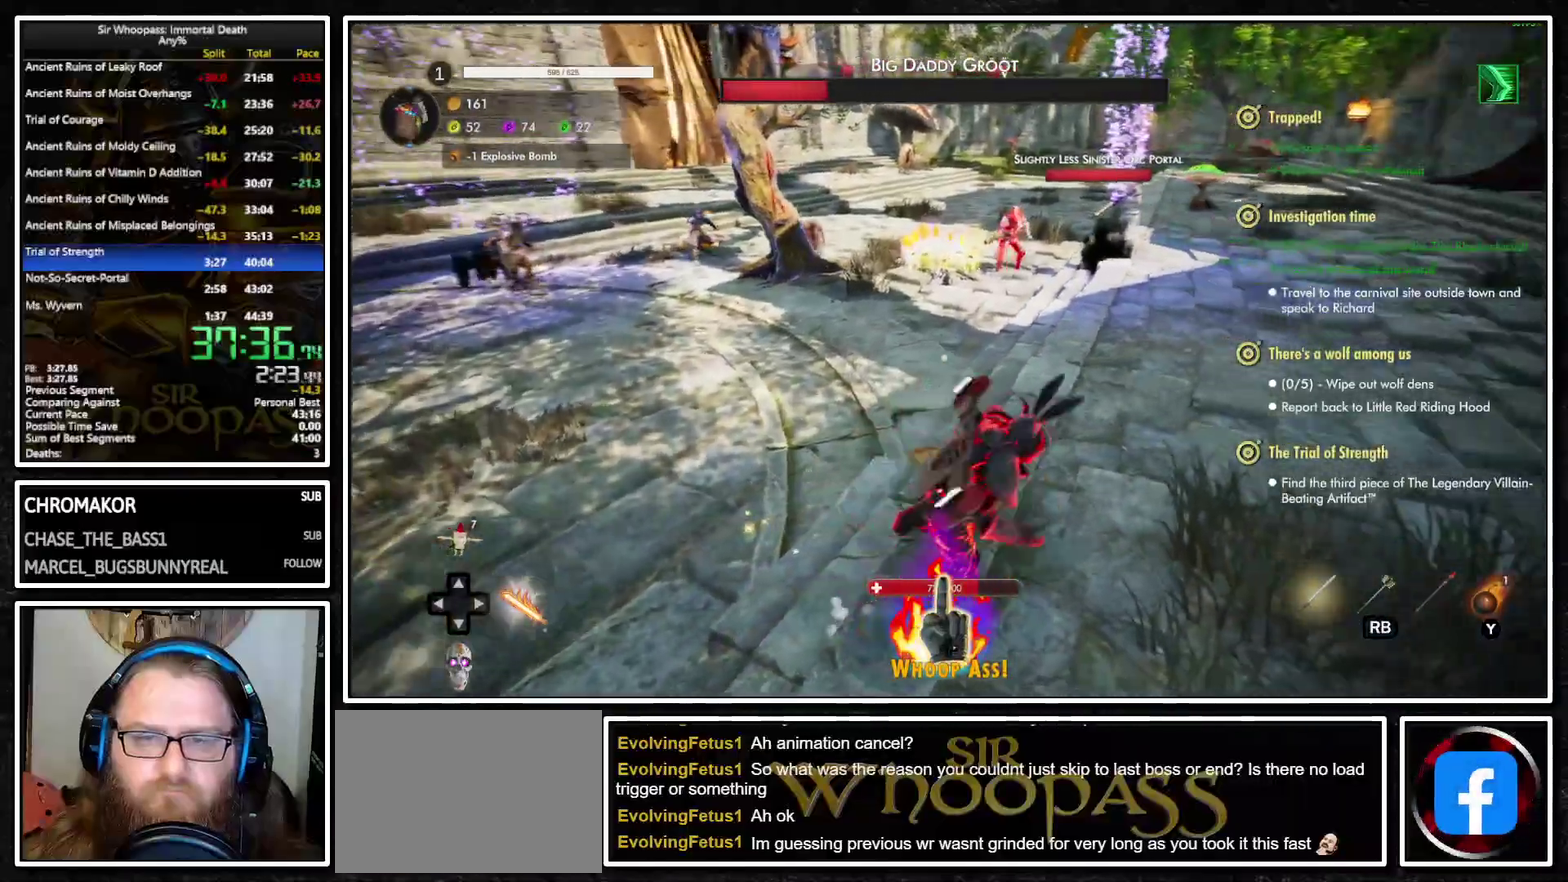
{"buttons": ["L1"], "left_stick": "down-right", "right_stick": "center", "button_events": []}
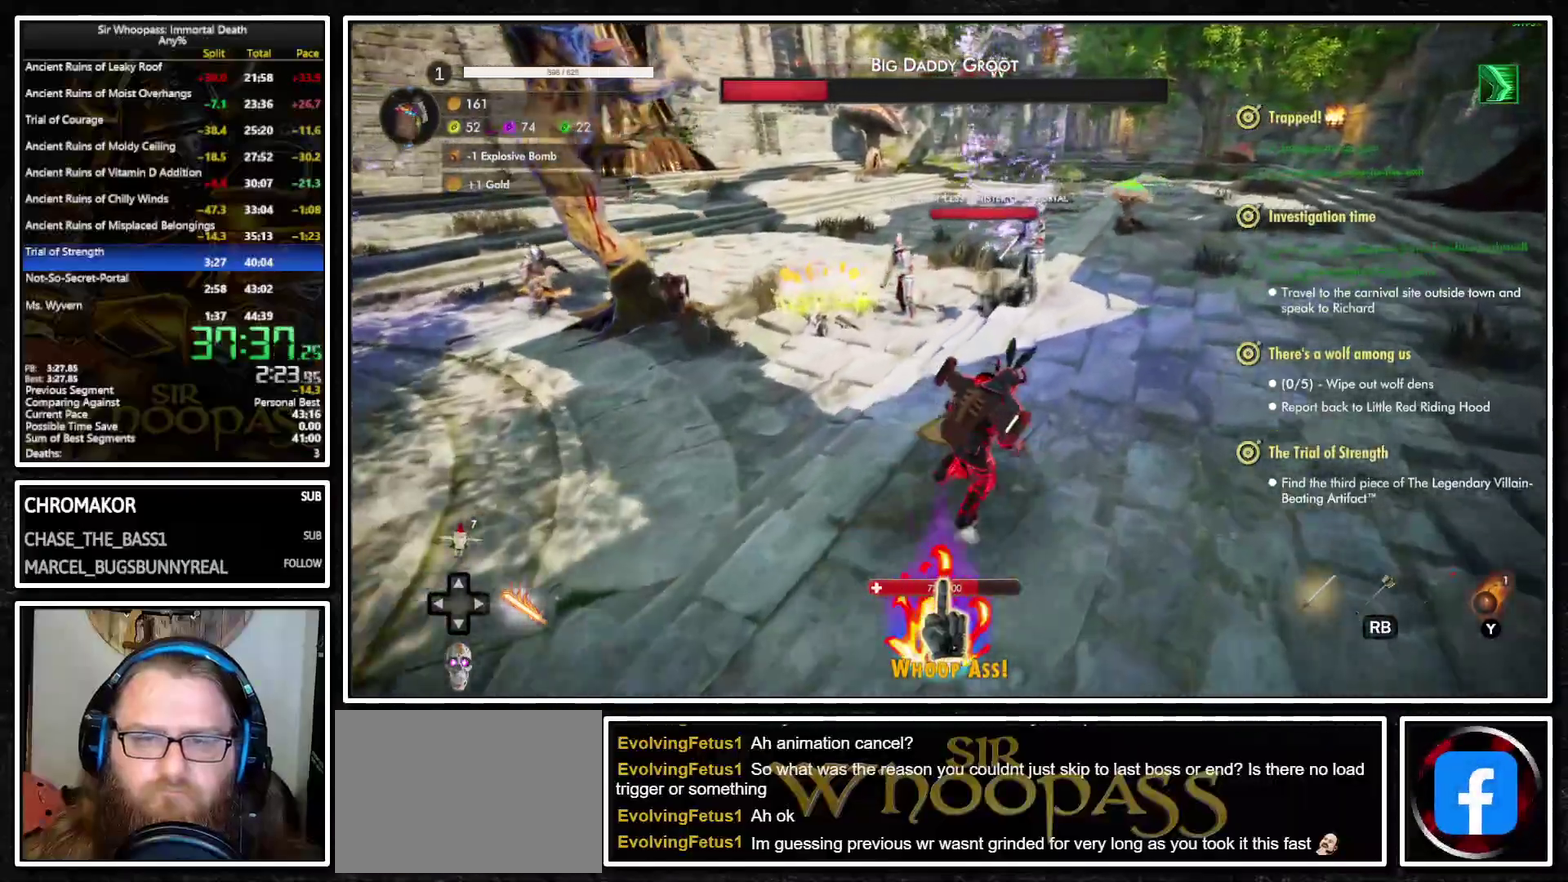
{"buttons": ["L1"], "left_stick": "left", "right_stick": "right", "button_events": []}
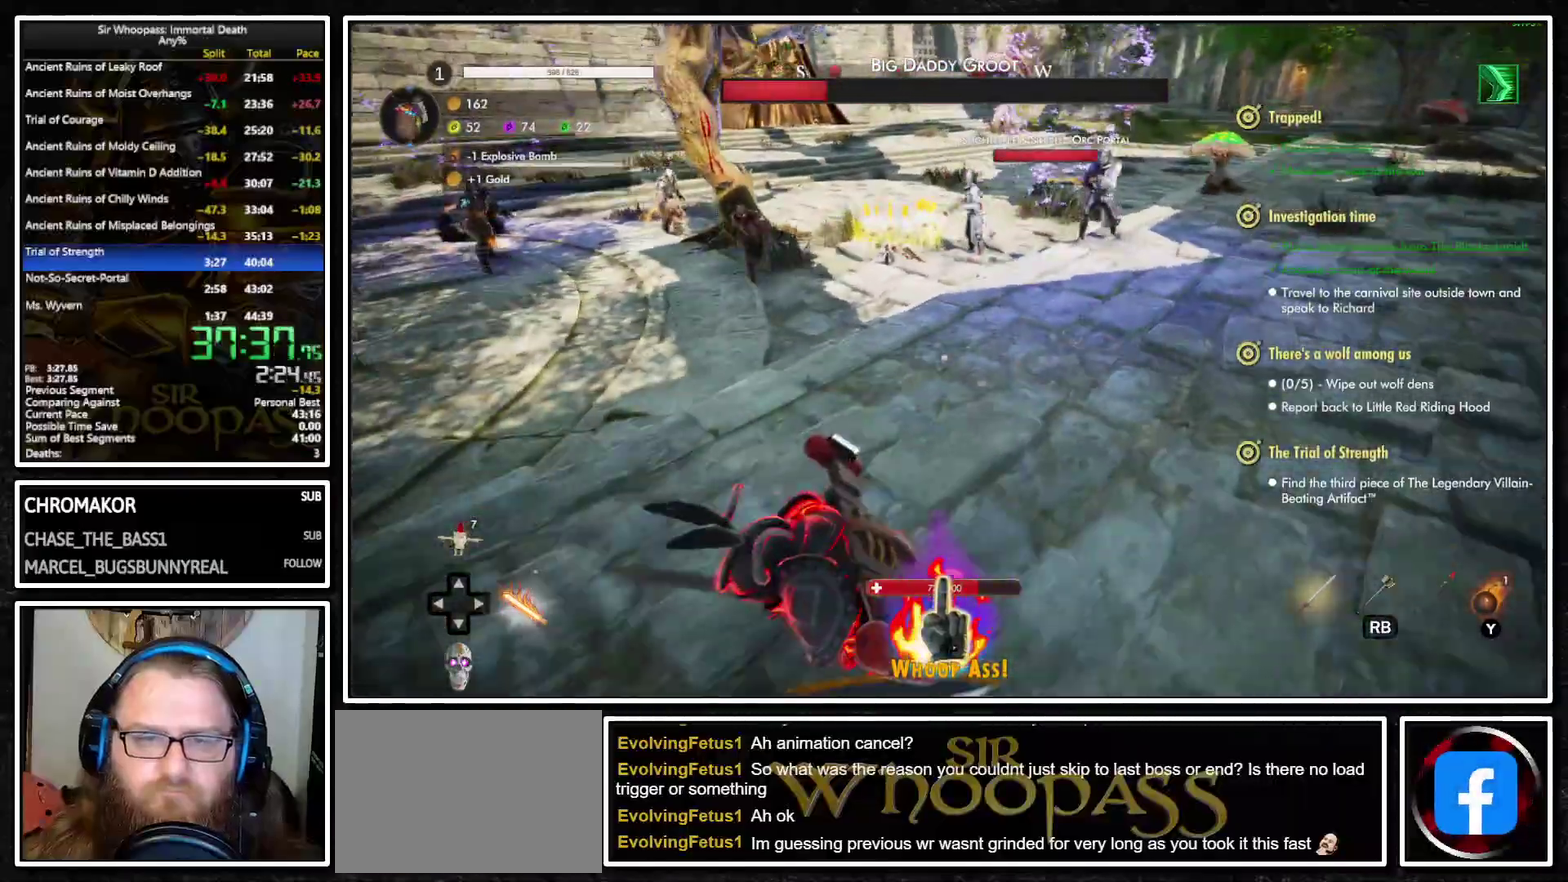
{"buttons": ["L1"], "left_stick": "down-left", "right_stick": "center", "button_events": []}
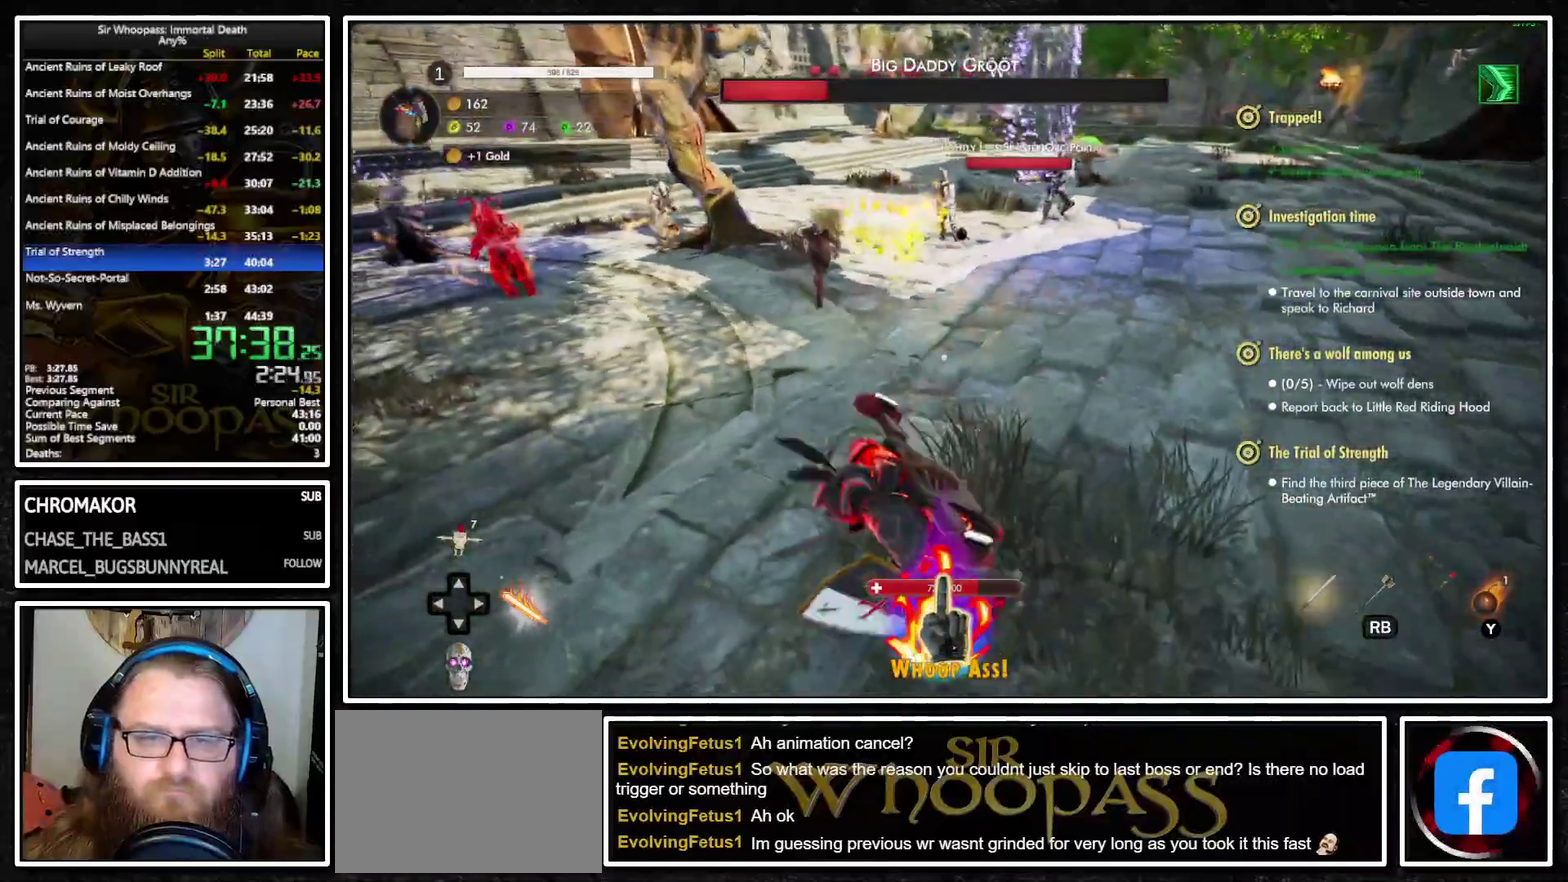
{"buttons": ["SQUARE", "L1"], "left_stick": "center", "right_stick": "center", "button_events": [[483, "SQUARE", "down"]]}
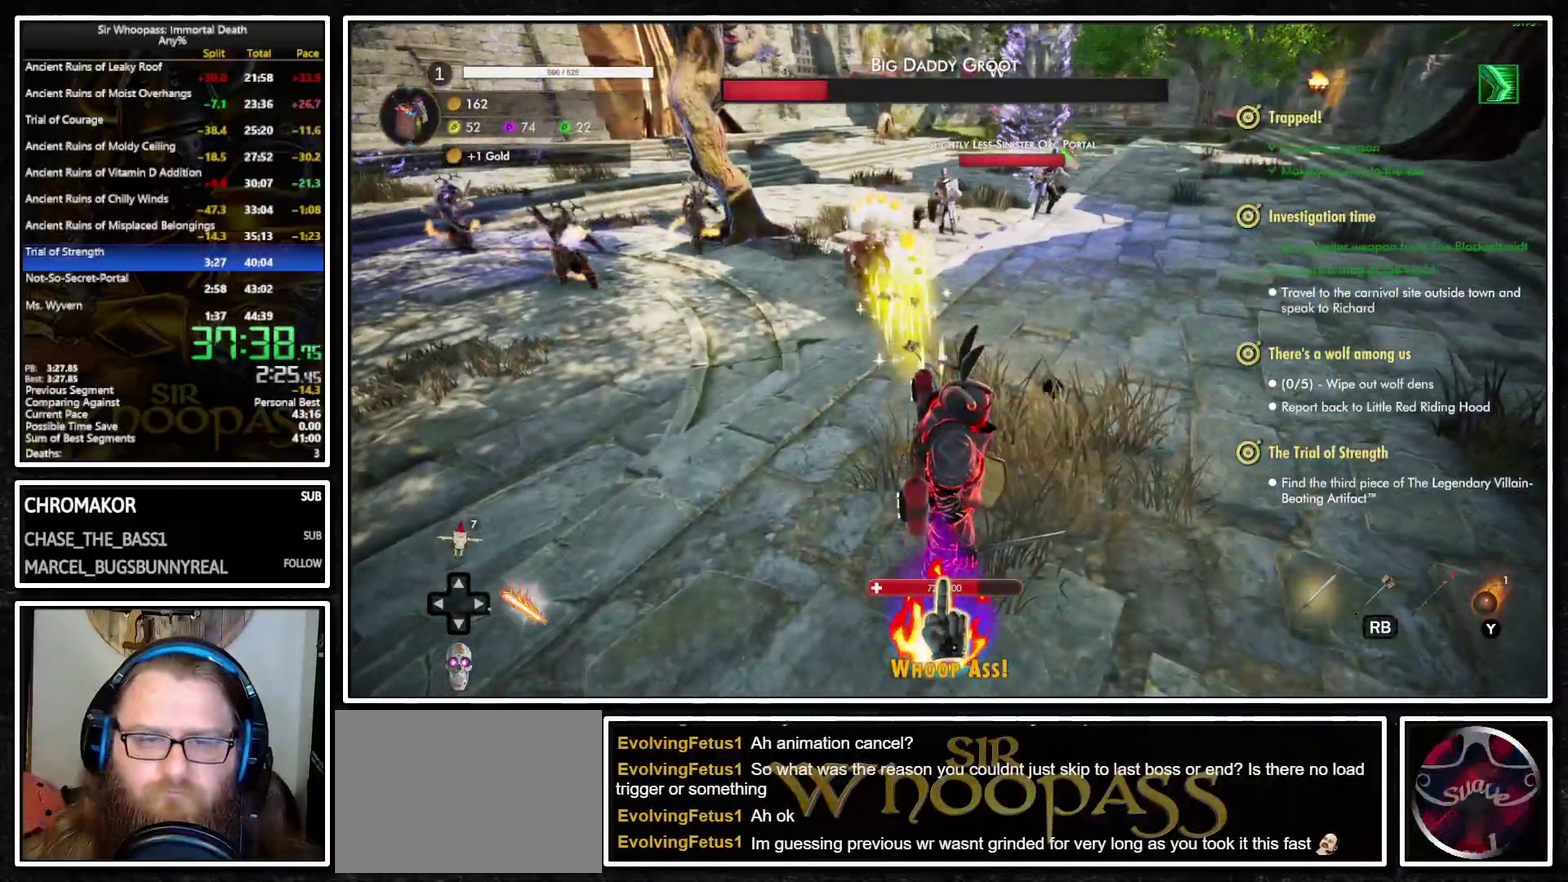
{"buttons": ["L1"], "left_stick": "up-right", "right_stick": "center", "button_events": [[83, "SQUARE", "up"], [133, "SQUARE", "down"], [217, "SQUARE", "up"]]}
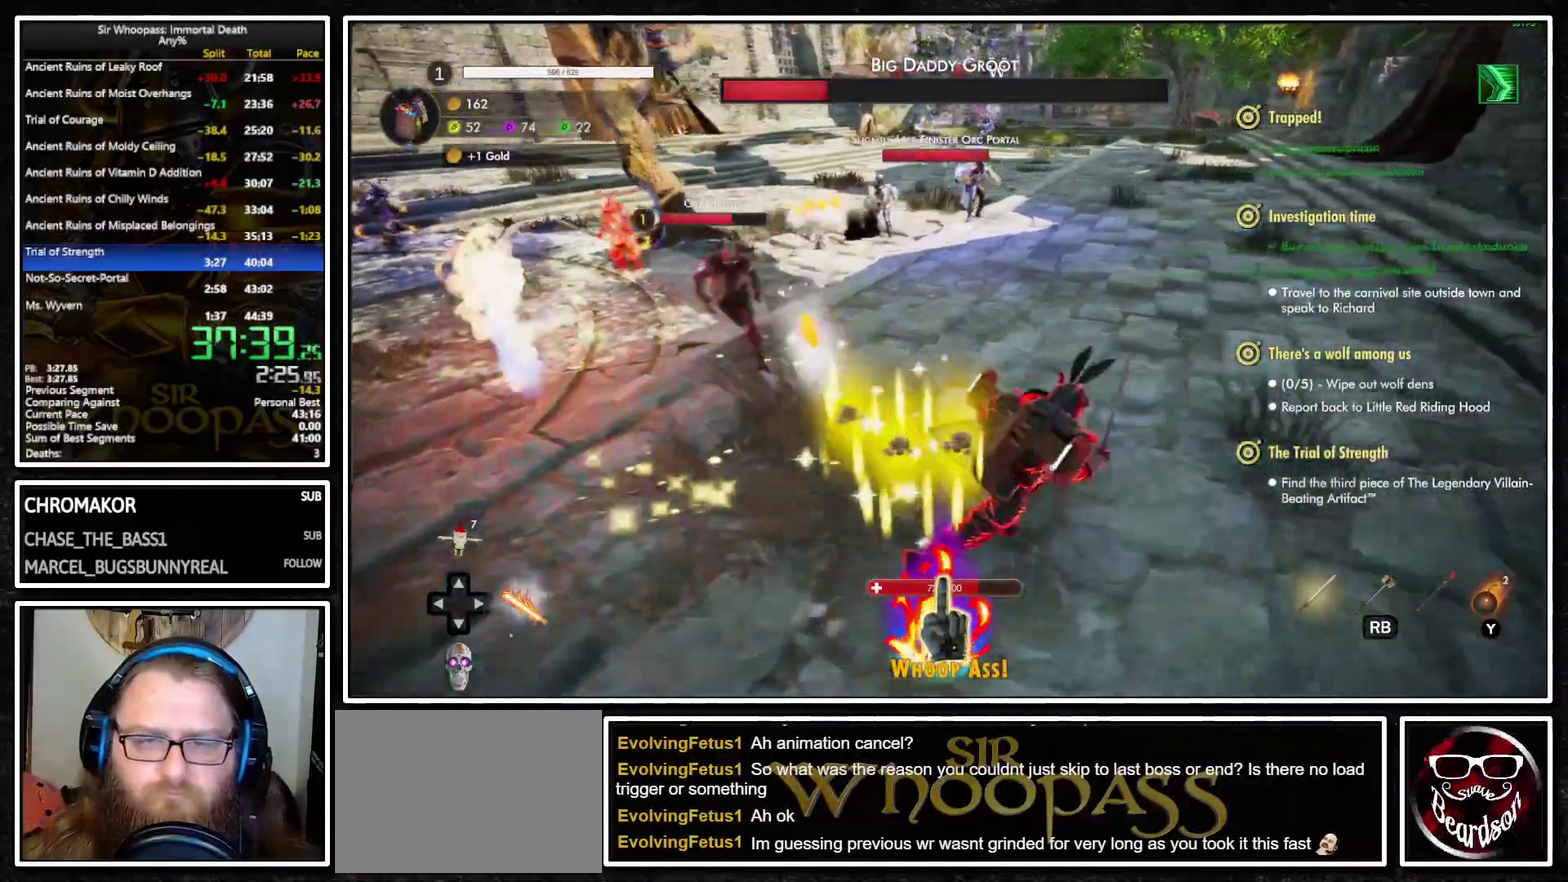
{"buttons": ["L1"], "left_stick": "up-right", "right_stick": "left", "button_events": []}
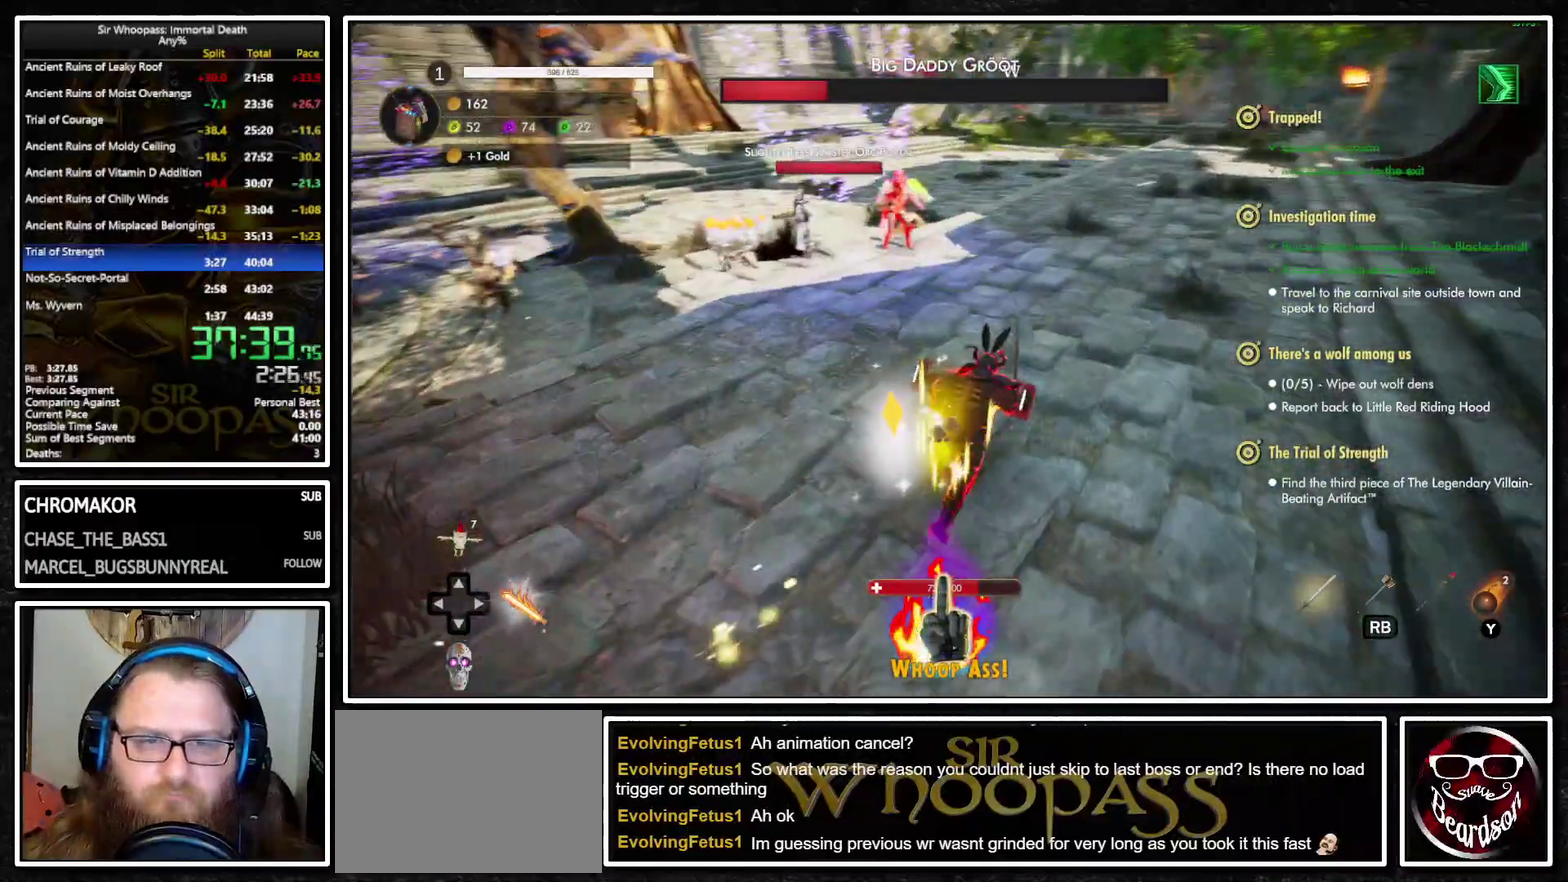
{"buttons": ["L1"], "left_stick": "up-right", "right_stick": "center", "button_events": []}
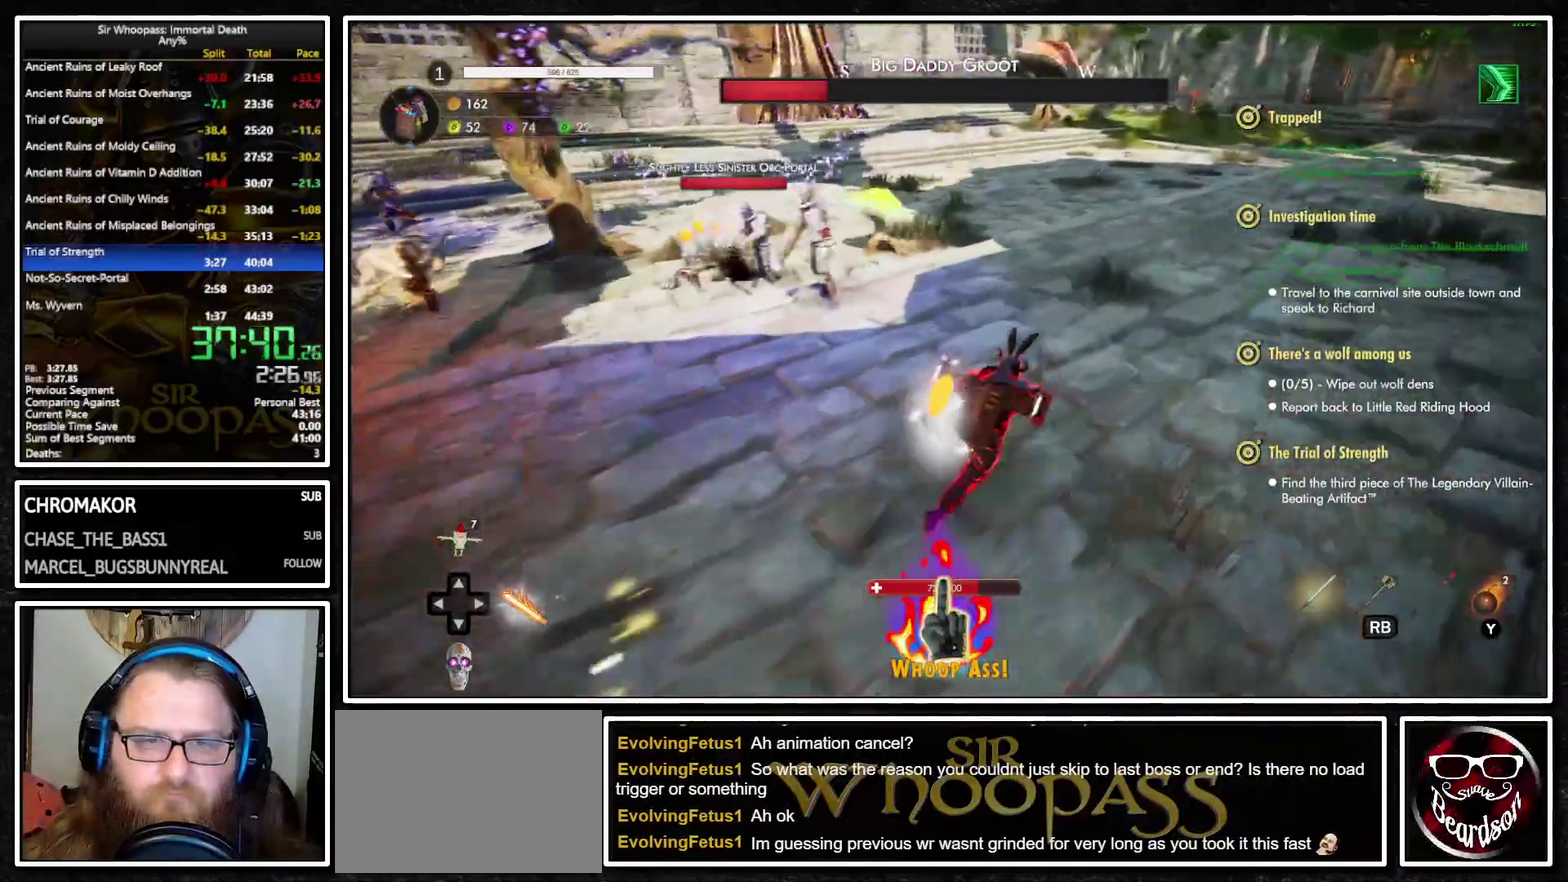
{"buttons": ["L1"], "left_stick": "up", "right_stick": "center", "button_events": []}
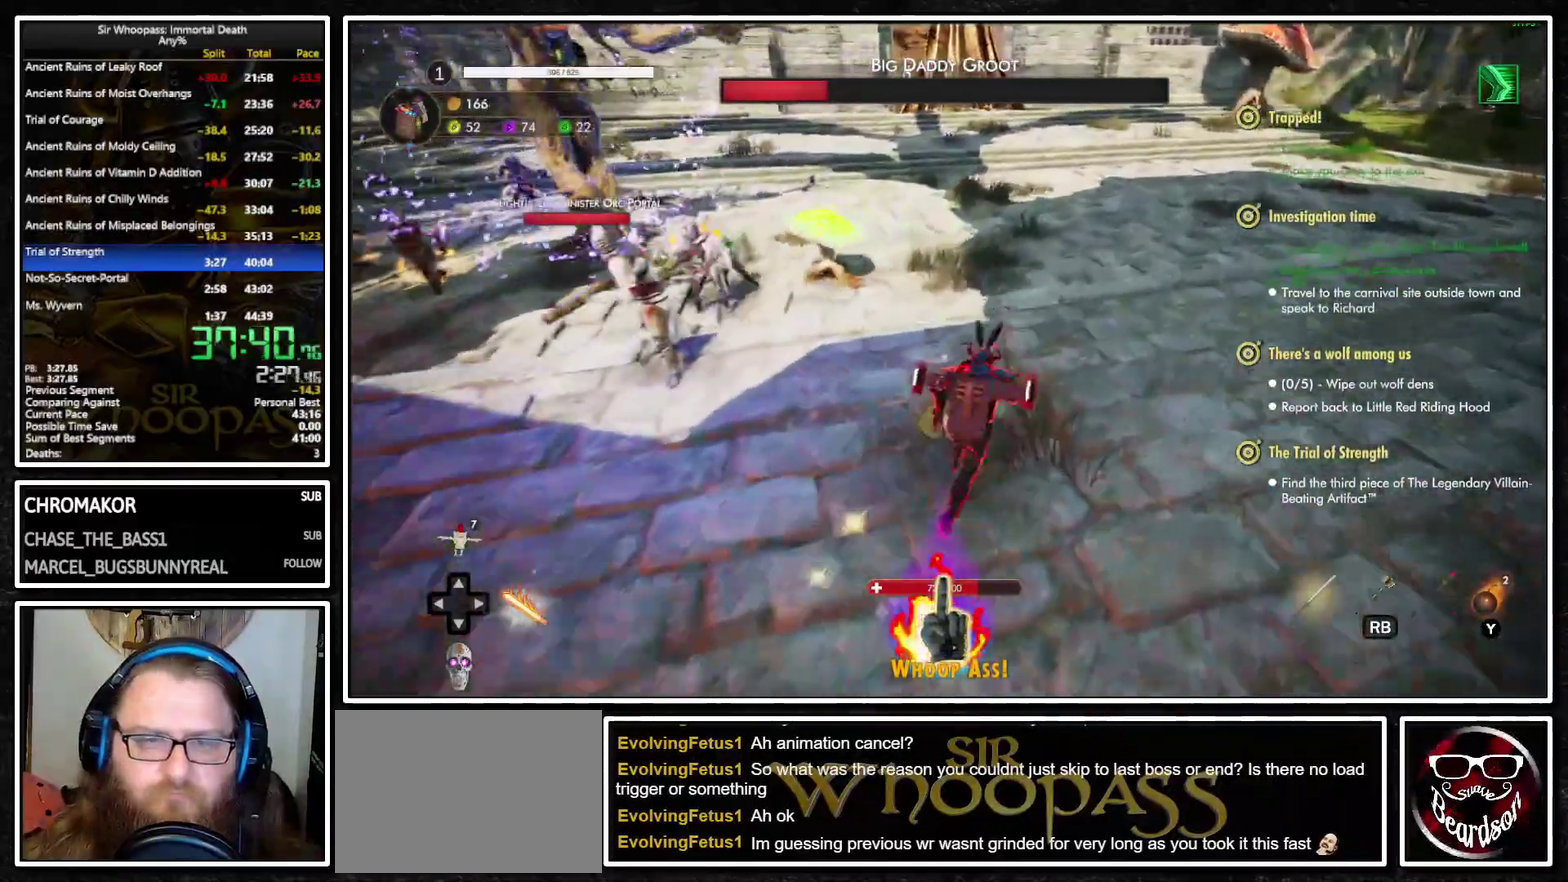
{"buttons": ["L1"], "left_stick": "up", "right_stick": "left", "button_events": []}
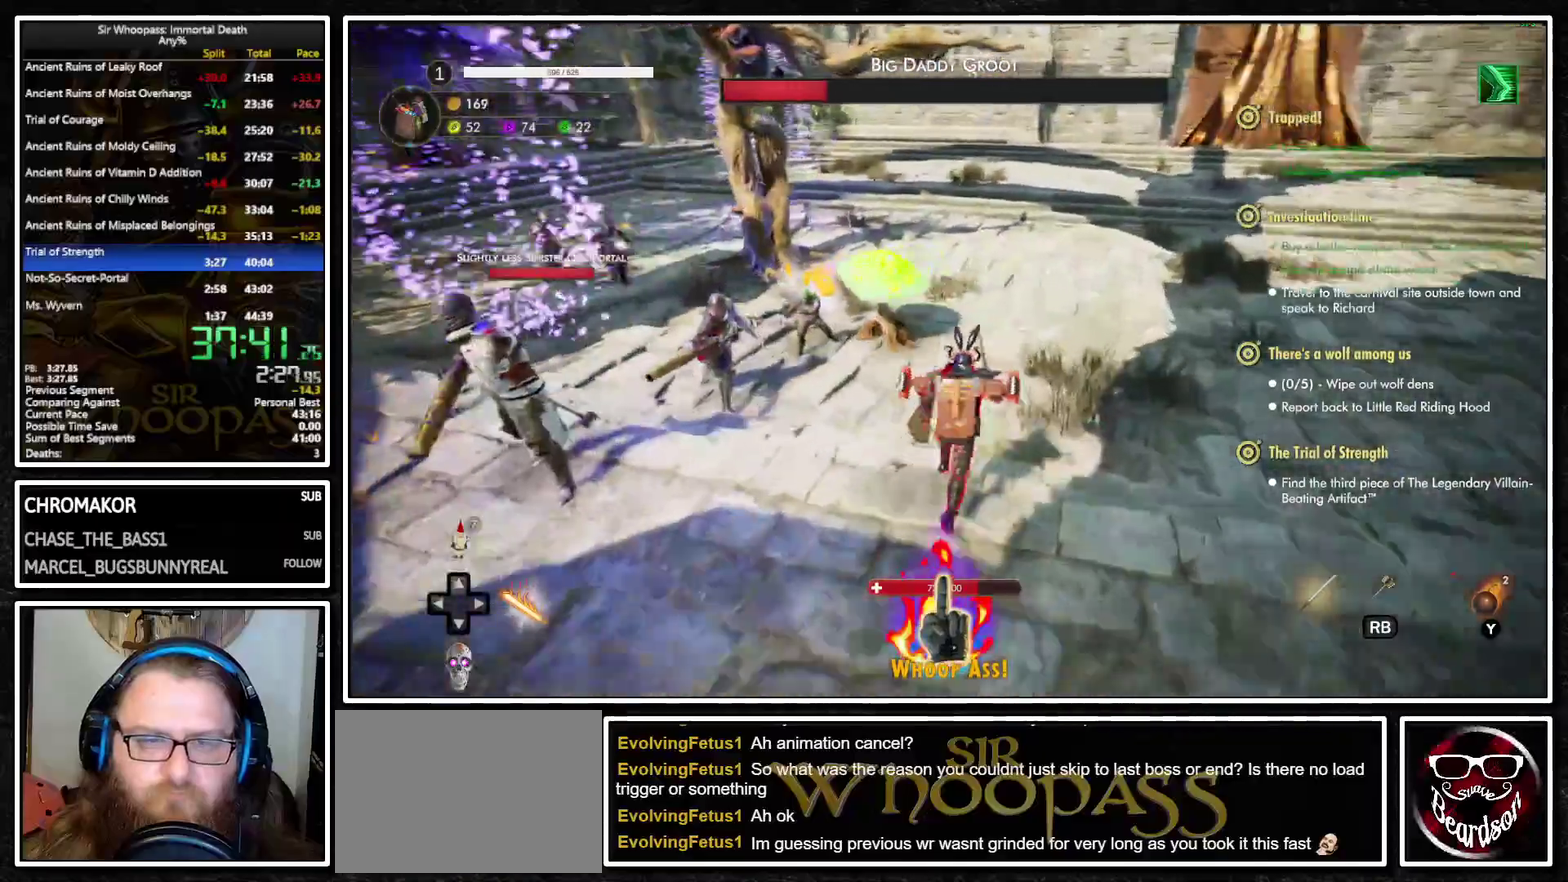
{"buttons": ["L1", "R2"], "left_stick": "up", "right_stick": "left", "button_events": [[483, "R2", "down"]]}
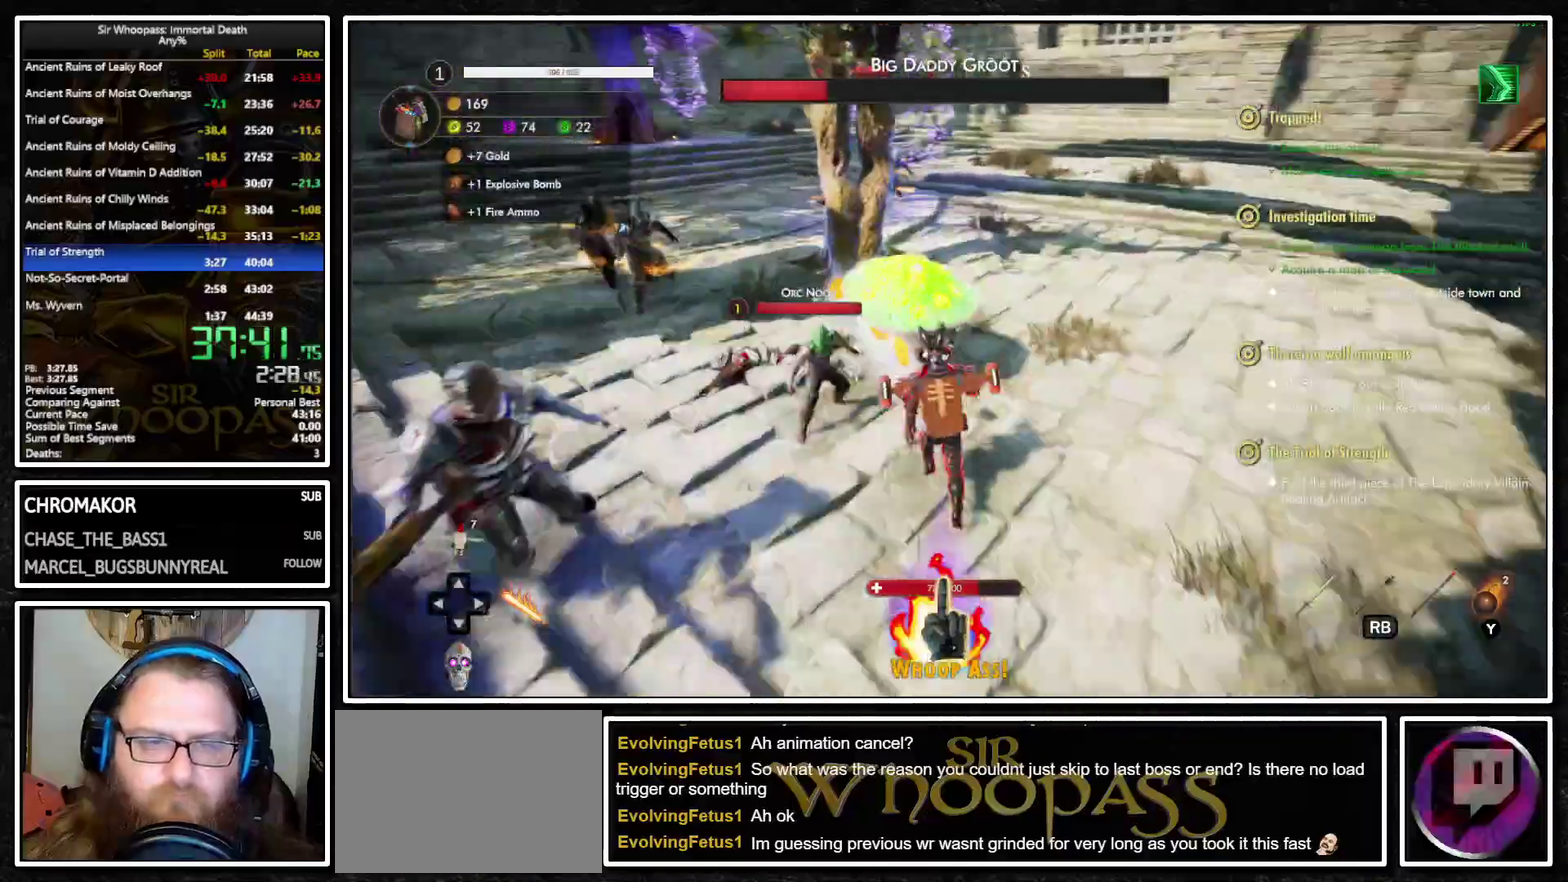
{"buttons": ["L1"], "left_stick": "up-right", "right_stick": "center", "button_events": [[133, "R2", "up"], [183, "R2", "down"], [283, "R2", "up"], [333, "R2", "down"], [433, "R2", "up"]]}
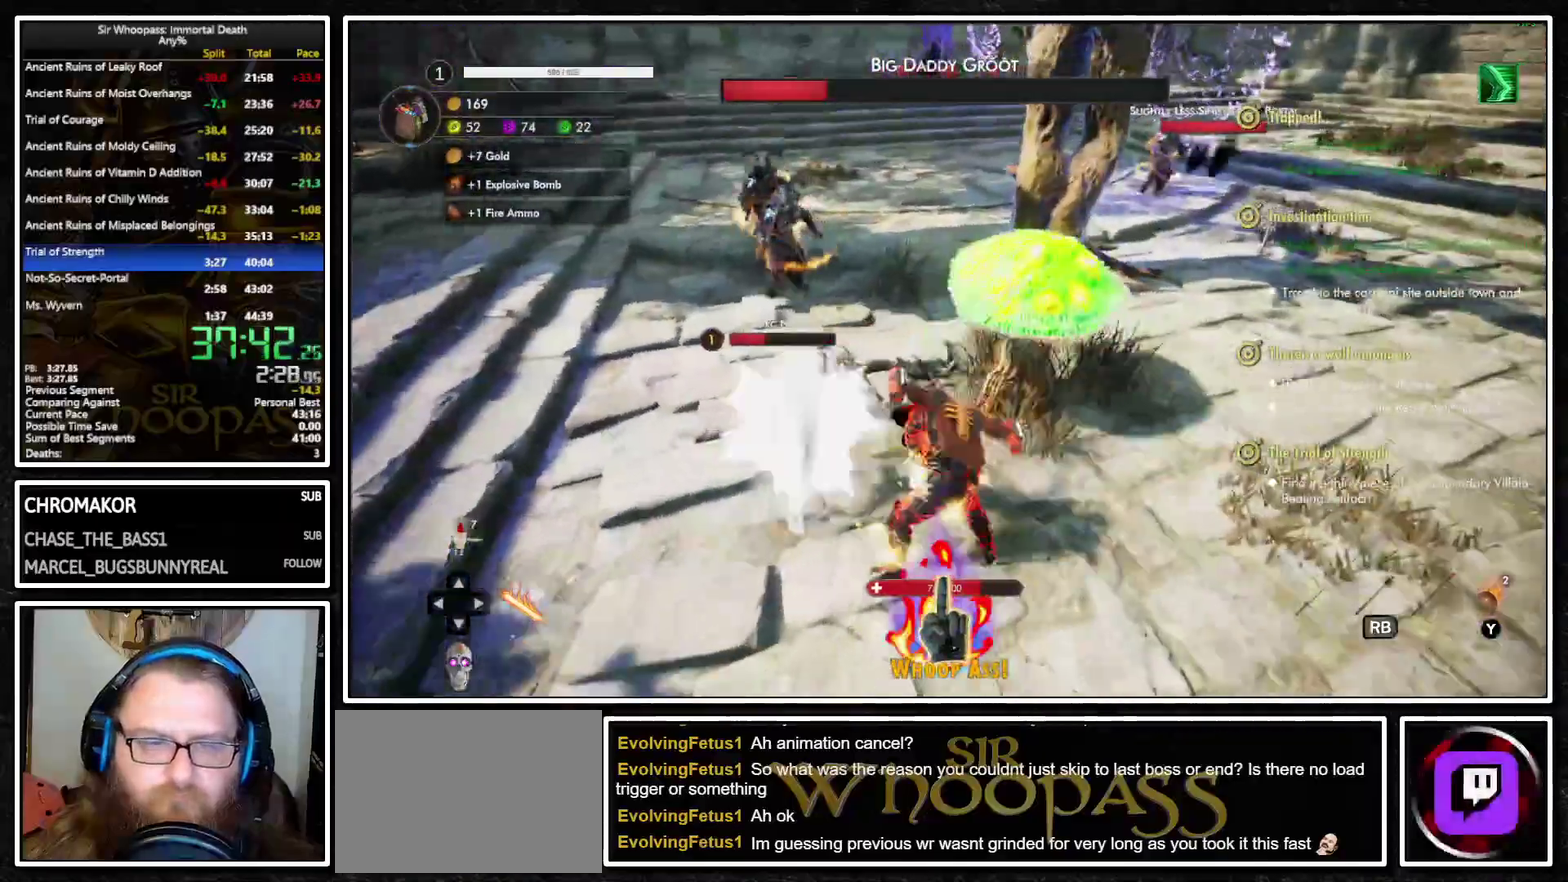
{"buttons": ["L1", "R2"], "left_stick": "up-right", "right_stick": "center", "button_events": [[483, "R2", "down"]]}
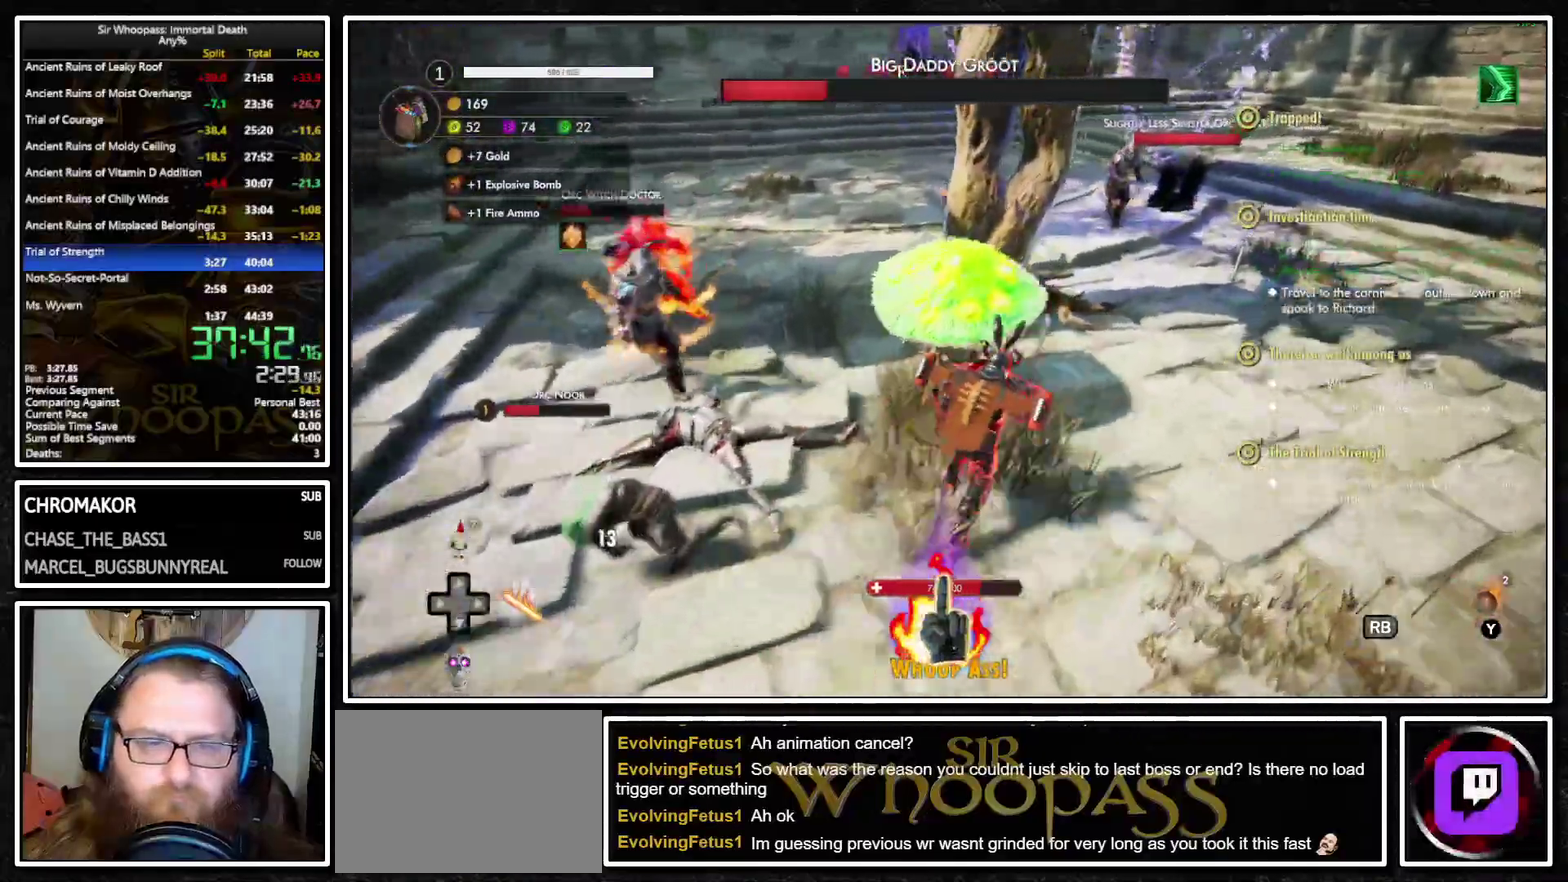
{"buttons": ["L1"], "left_stick": "left", "right_stick": "center", "button_events": [[100, "R2", "up"], [167, "R2", "down"], [283, "R2", "up"]]}
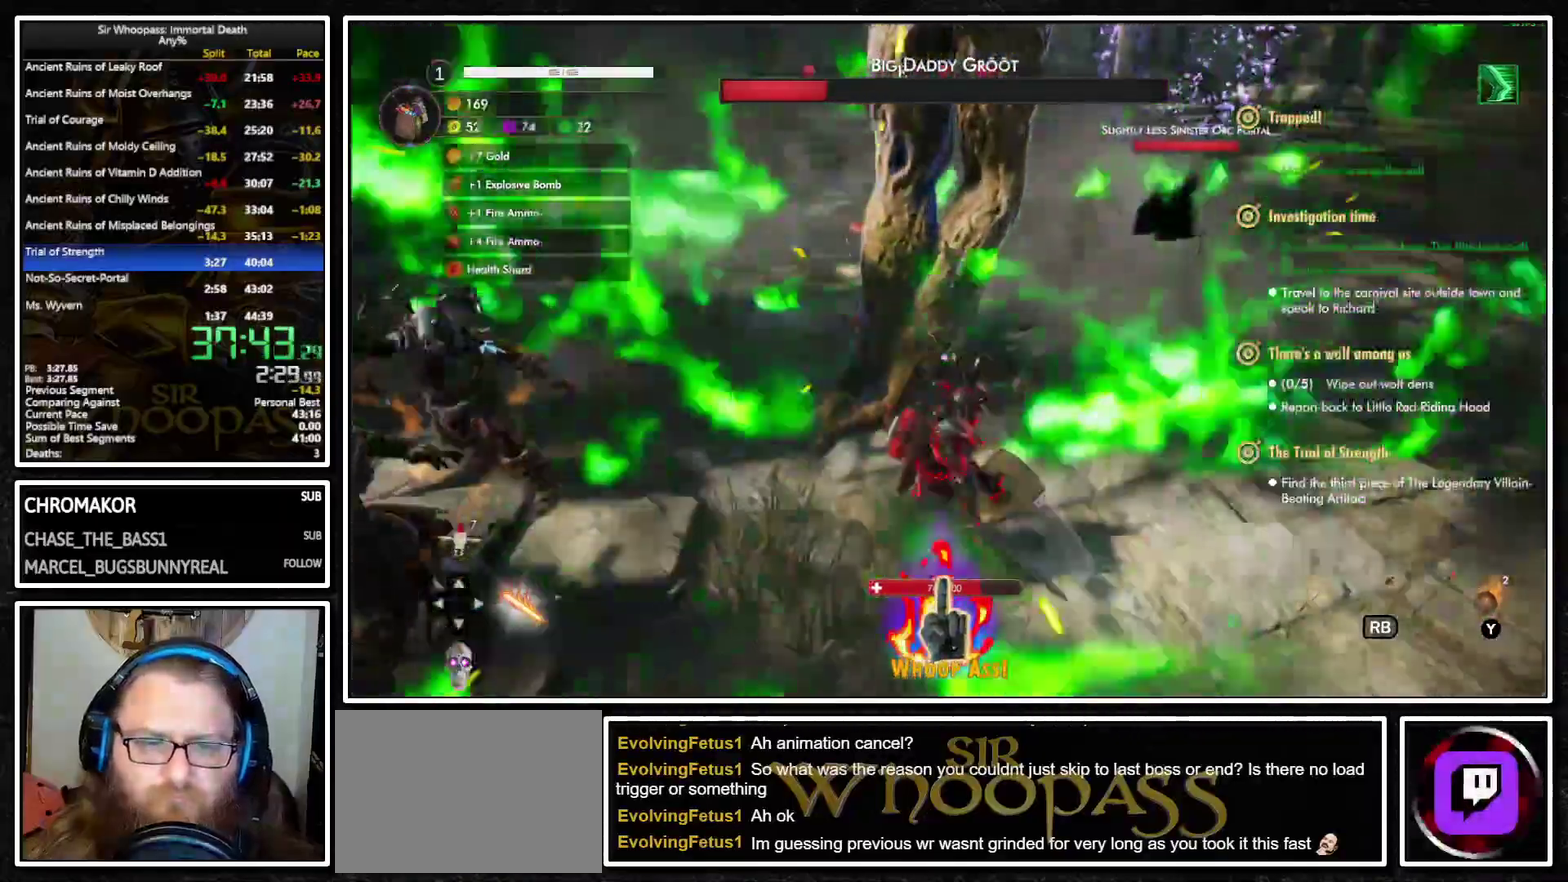
{"buttons": ["L1"], "left_stick": "down-right", "right_stick": "left", "button_events": []}
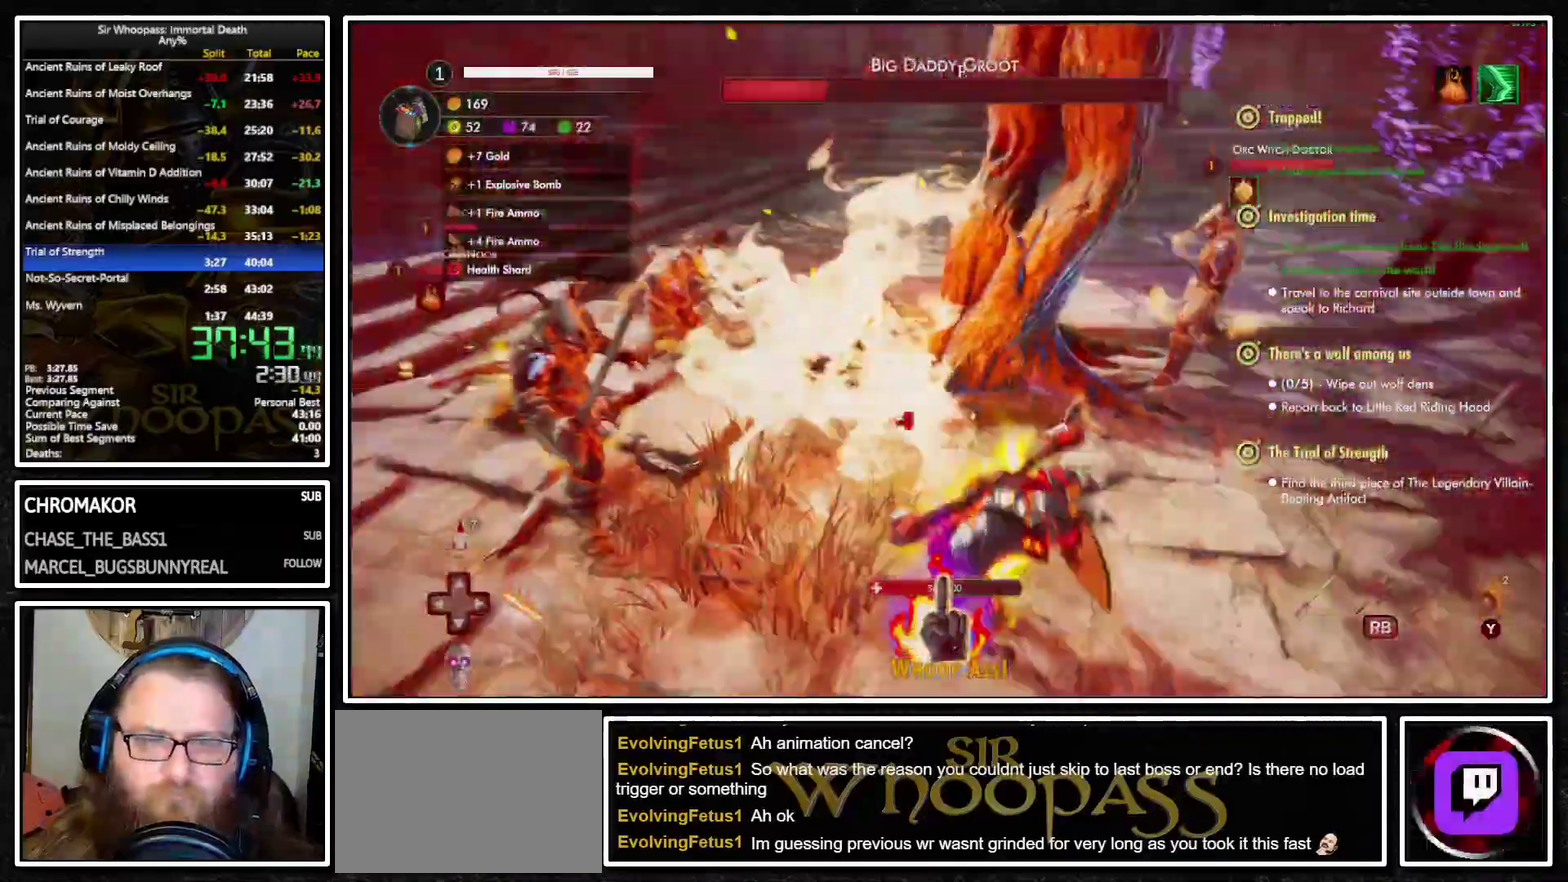
{"buttons": ["L1"], "left_stick": "down-left", "right_stick": "center", "button_events": [[250, "CIRCLE", "down"], [333, "CIRCLE", "up"]]}
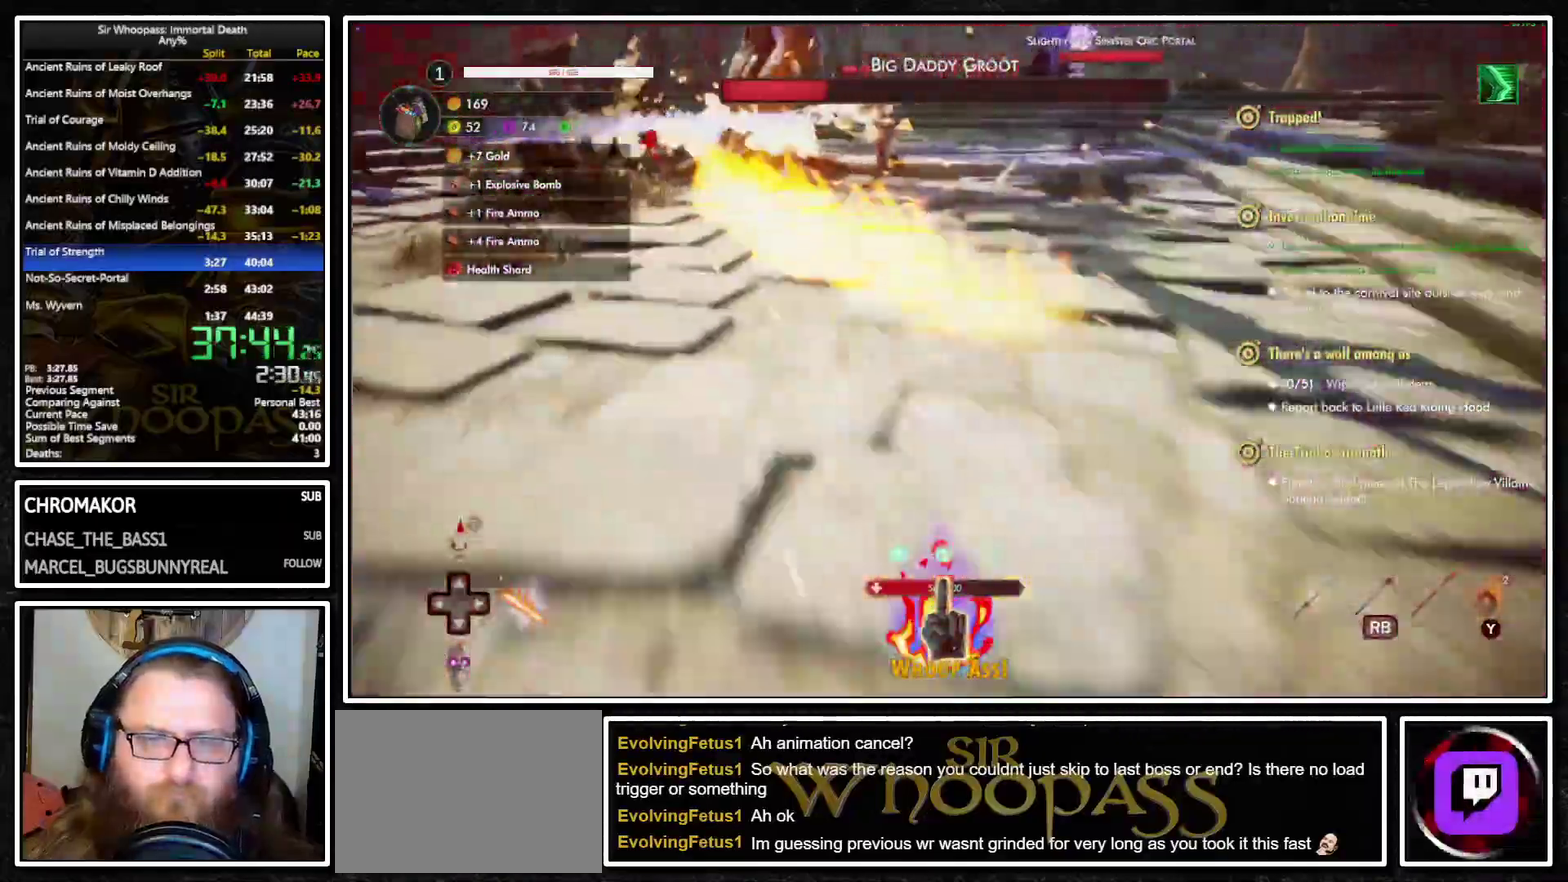
{"buttons": ["L1"], "left_stick": "left", "right_stick": "center", "button_events": []}
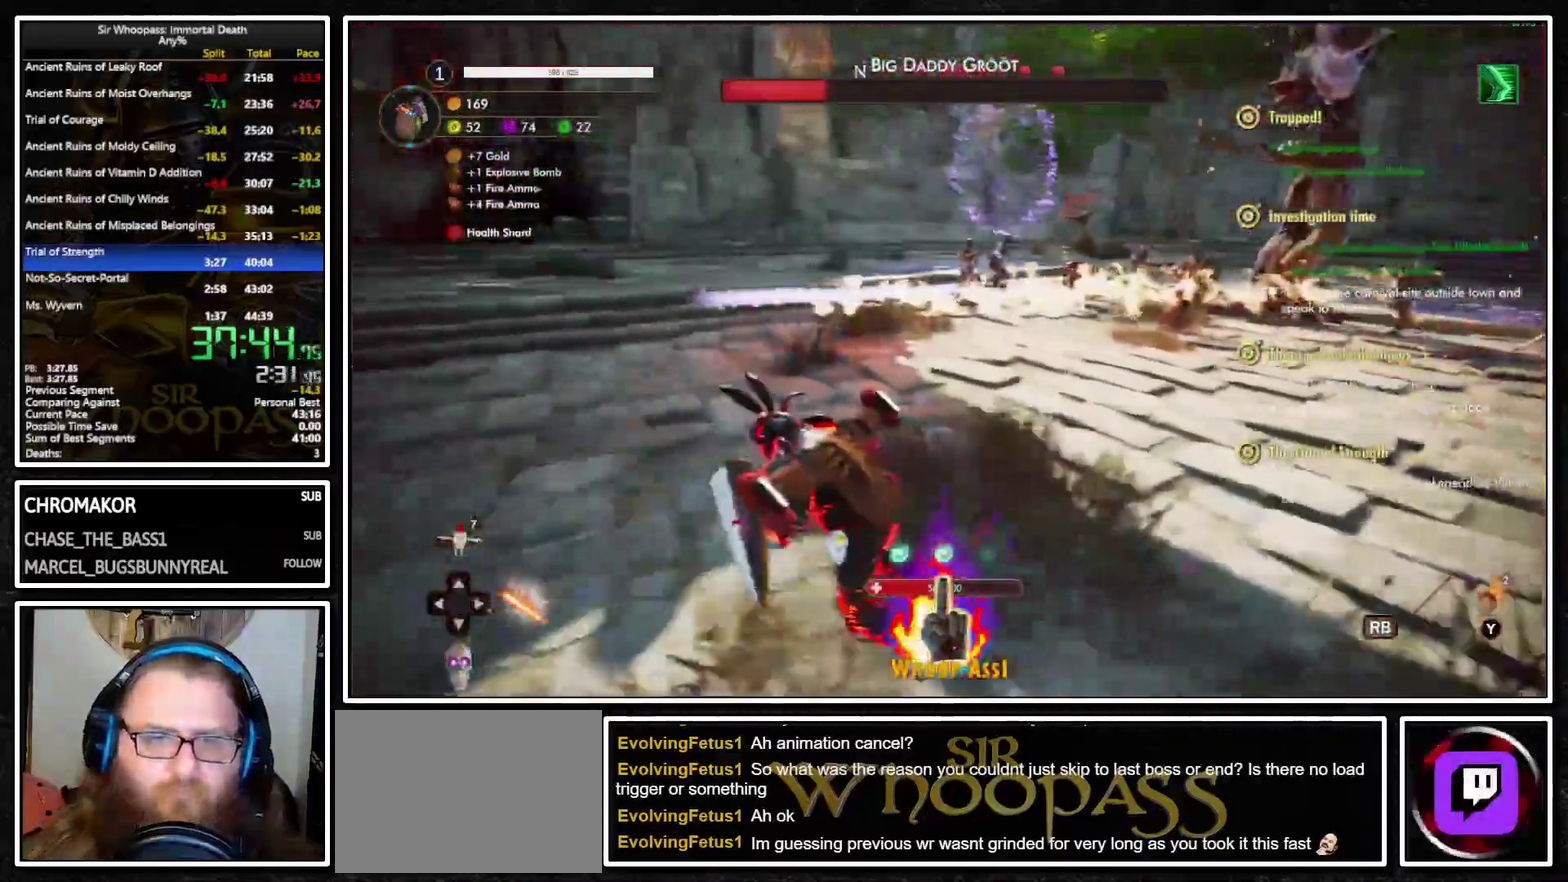
{"buttons": ["L1"], "left_stick": "left", "right_stick": "center", "button_events": []}
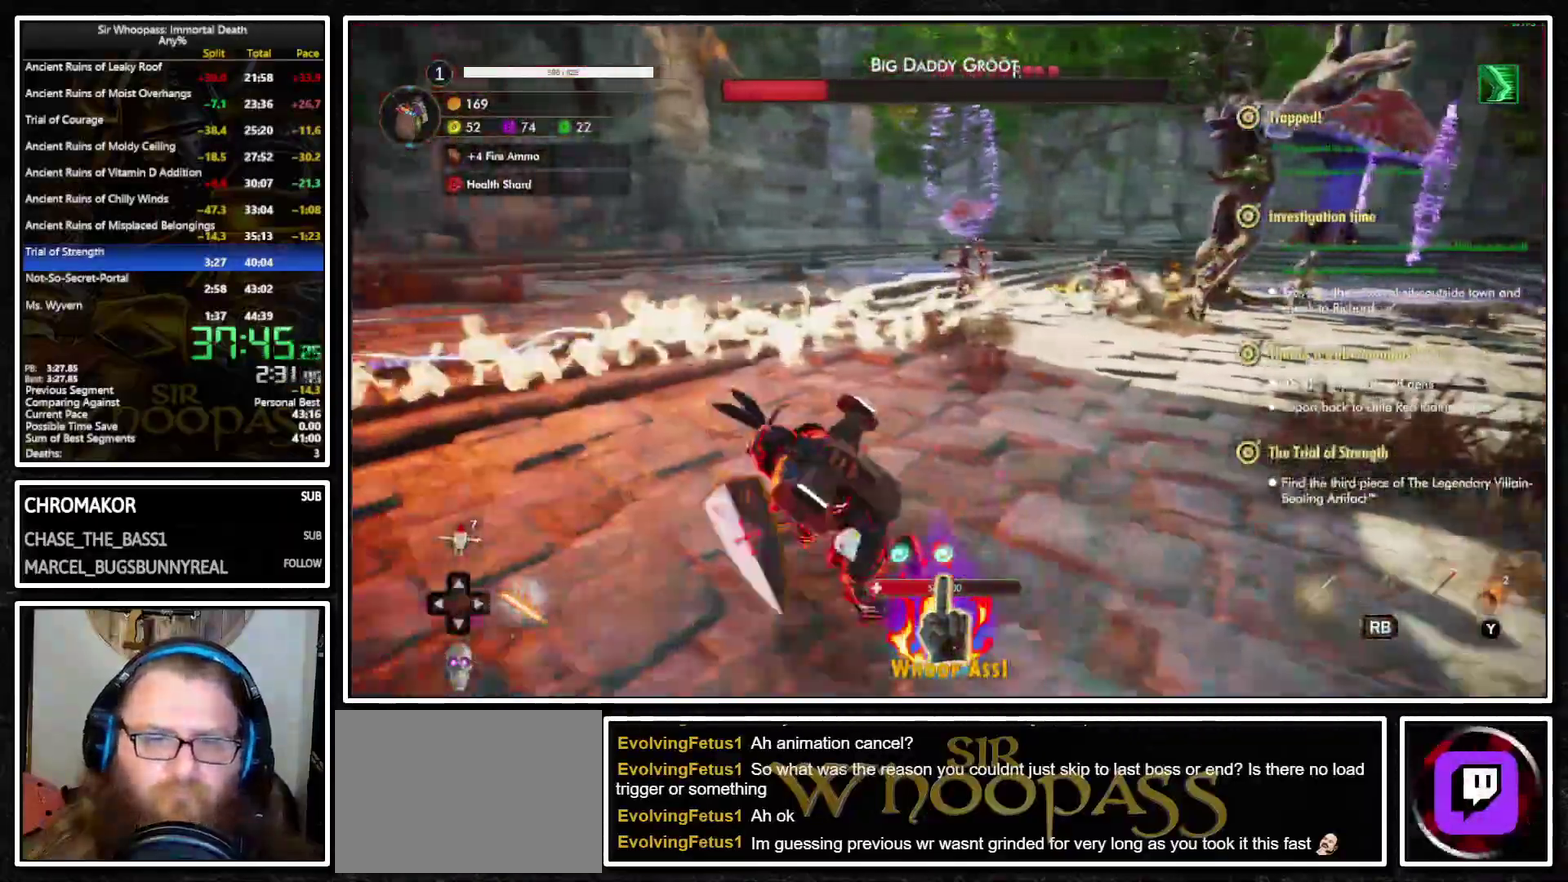
{"buttons": ["L1"], "left_stick": "down", "right_stick": "center", "button_events": []}
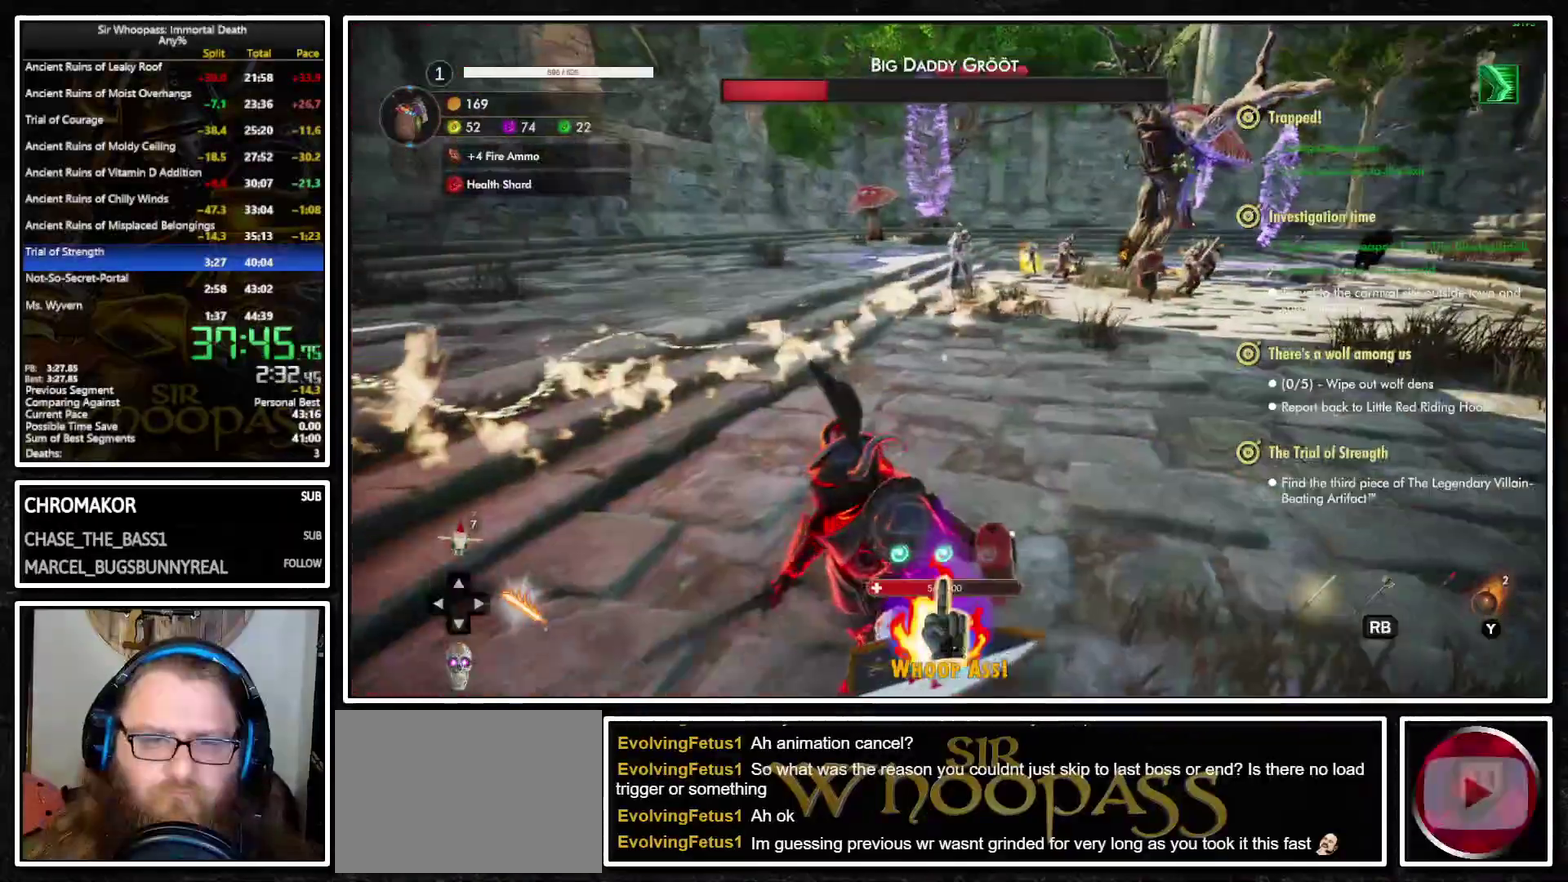
{"buttons": ["L1"], "left_stick": "down", "right_stick": "center", "button_events": []}
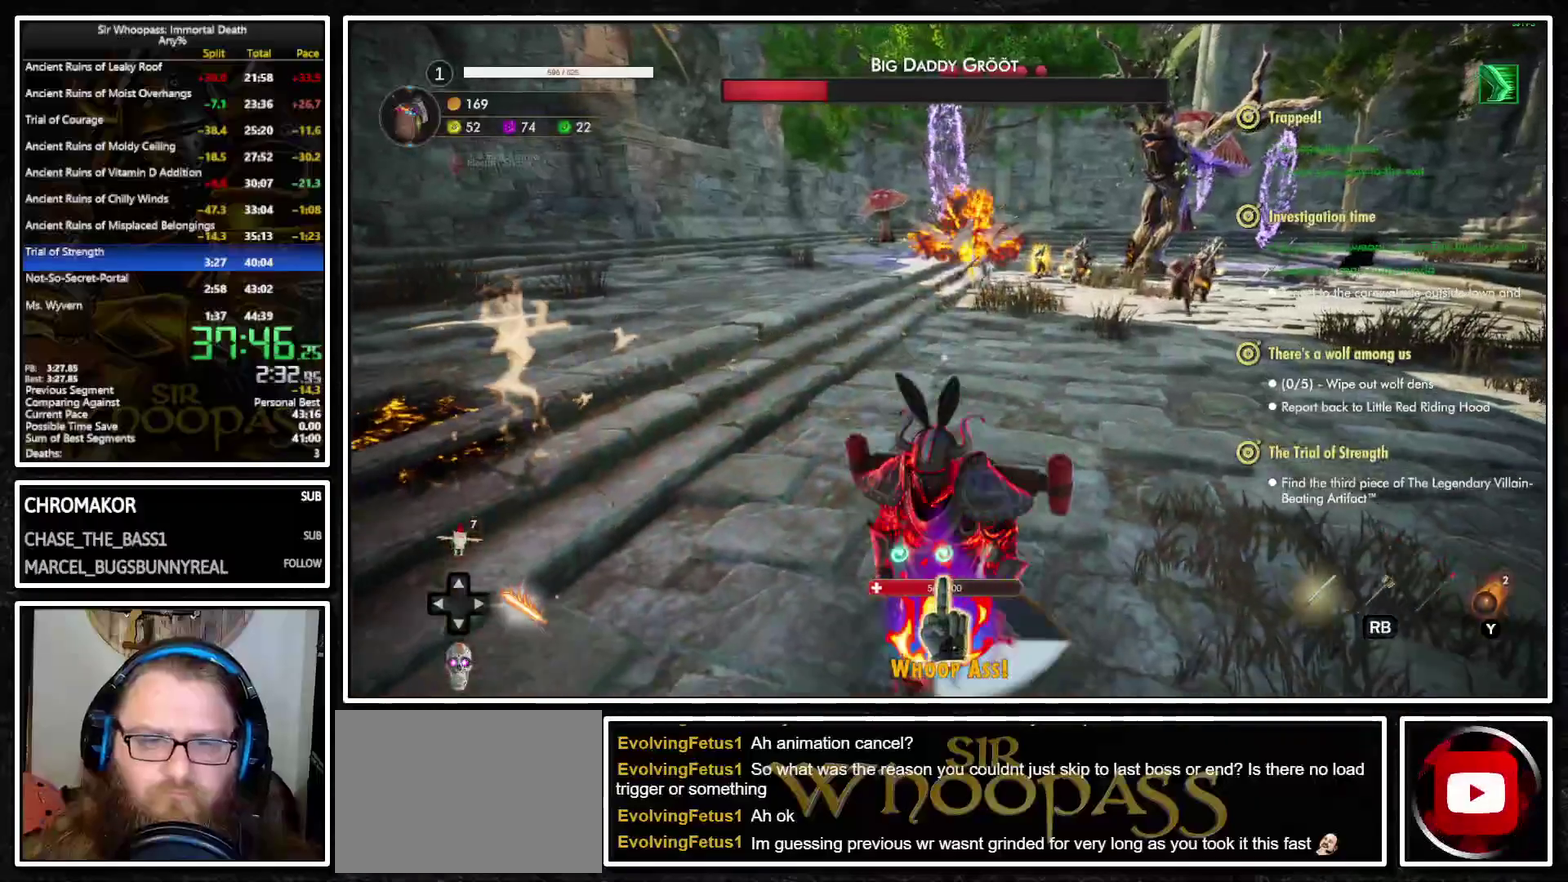
{"buttons": ["L1"], "left_stick": "center", "right_stick": "center", "button_events": []}
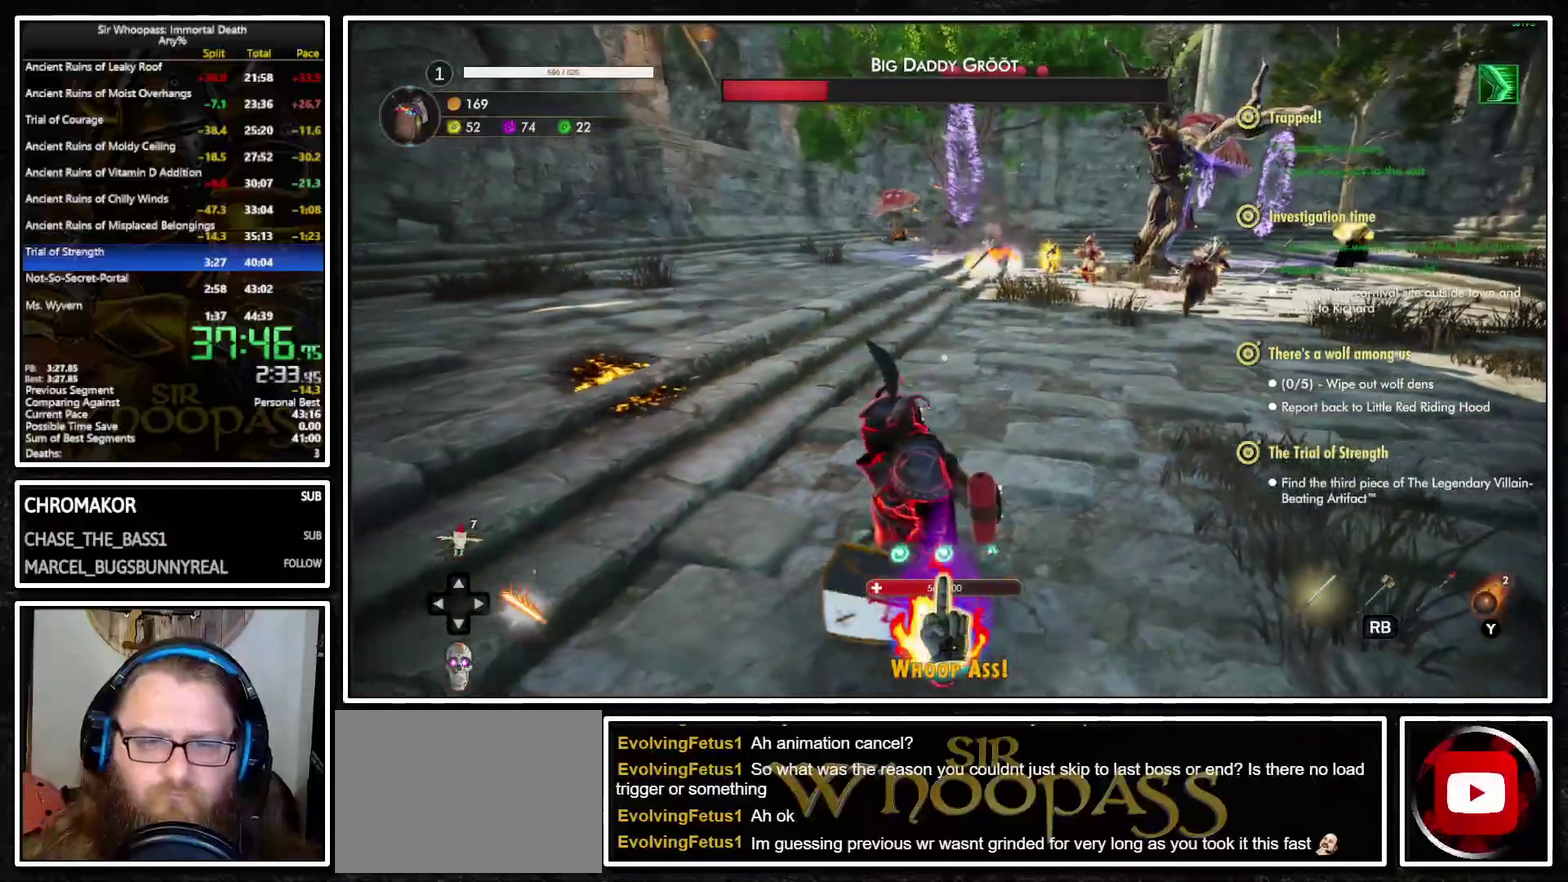
{"buttons": ["L1"], "left_stick": "up-left", "right_stick": "right", "button_events": []}
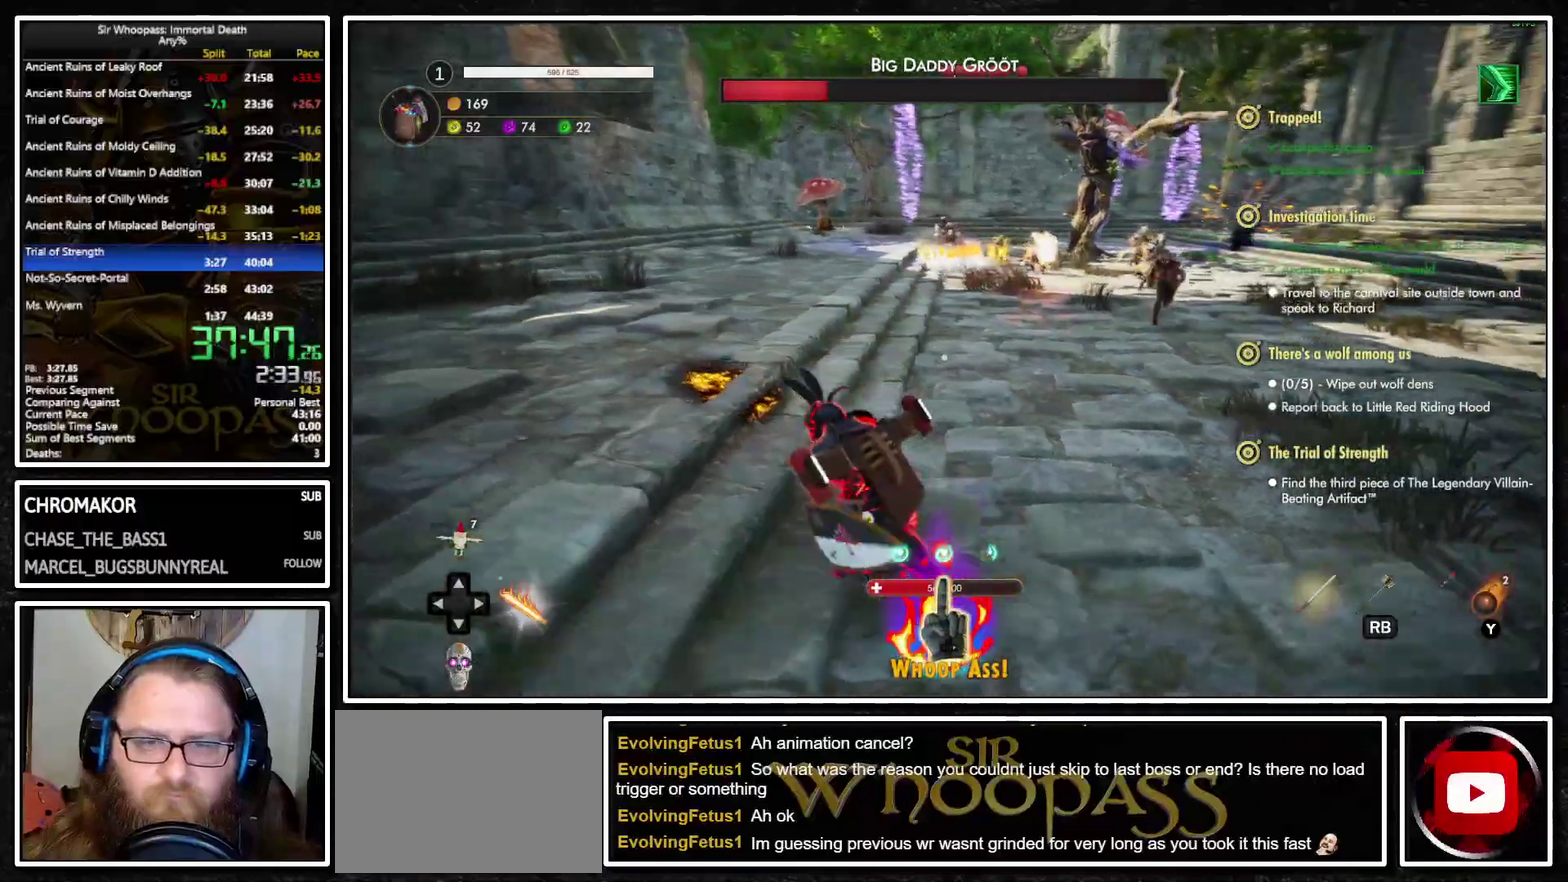
{"buttons": ["L1"], "left_stick": "up-left", "right_stick": "right", "button_events": []}
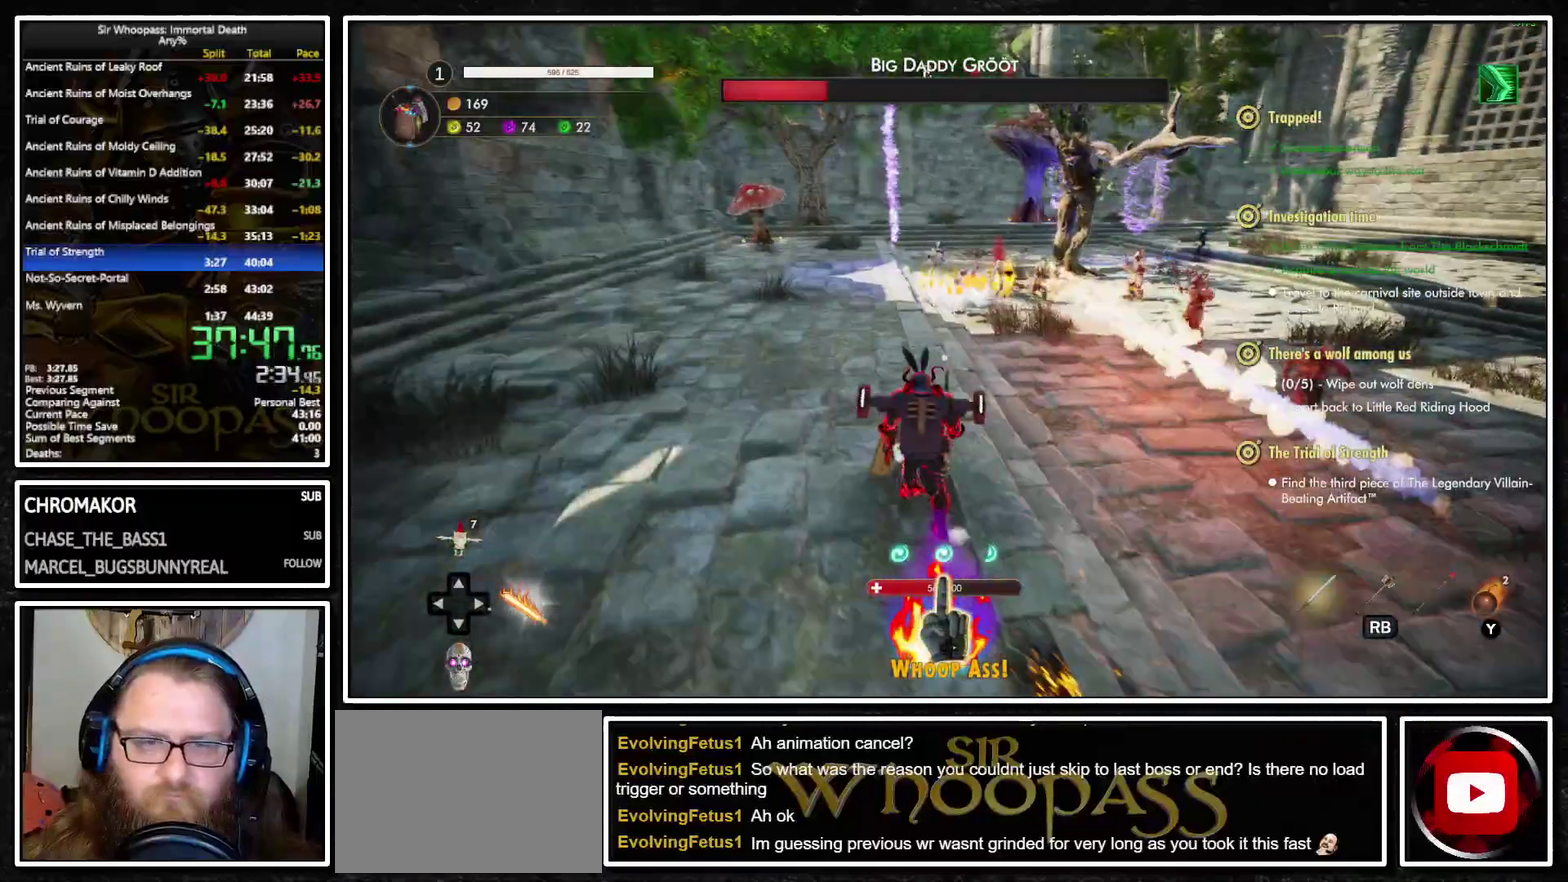
{"buttons": ["L1"], "left_stick": "down-left", "right_stick": "center", "button_events": []}